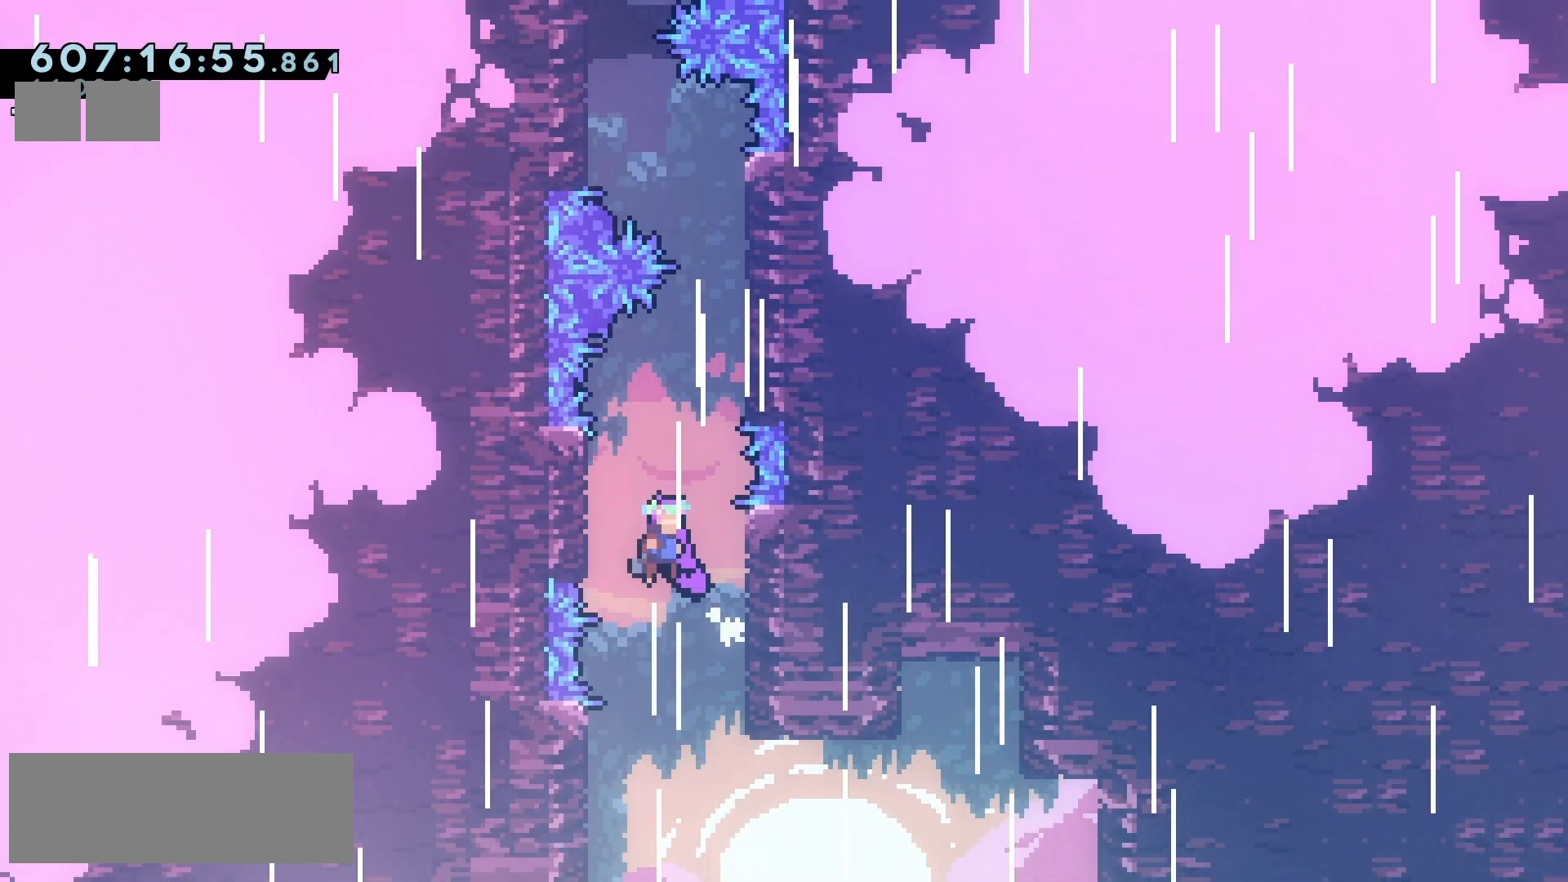
Gameplay with keyboard; each line is a JSON object with the keys held at the frame after it. "events" lists presses ("down") and releases ("up") of "climb", "climb2", "dash", "demo", "down", "grab", "jump", "jump2", "left", "pause", "right" and "up" between this image and that frame as [ms after this image, input, new state], when the widget could be followed in between. No other keys are recorded. Mouse input is not recorded. Key names are as the overlay labels them; some are game actions (e.g. jump) rather than physical keys.
{"keys": ["jump2", "right"], "events": [[217, "jump2", "up"], [300, "right", "up"], [350, "jump2", "down"], [433, "right", "down"]]}
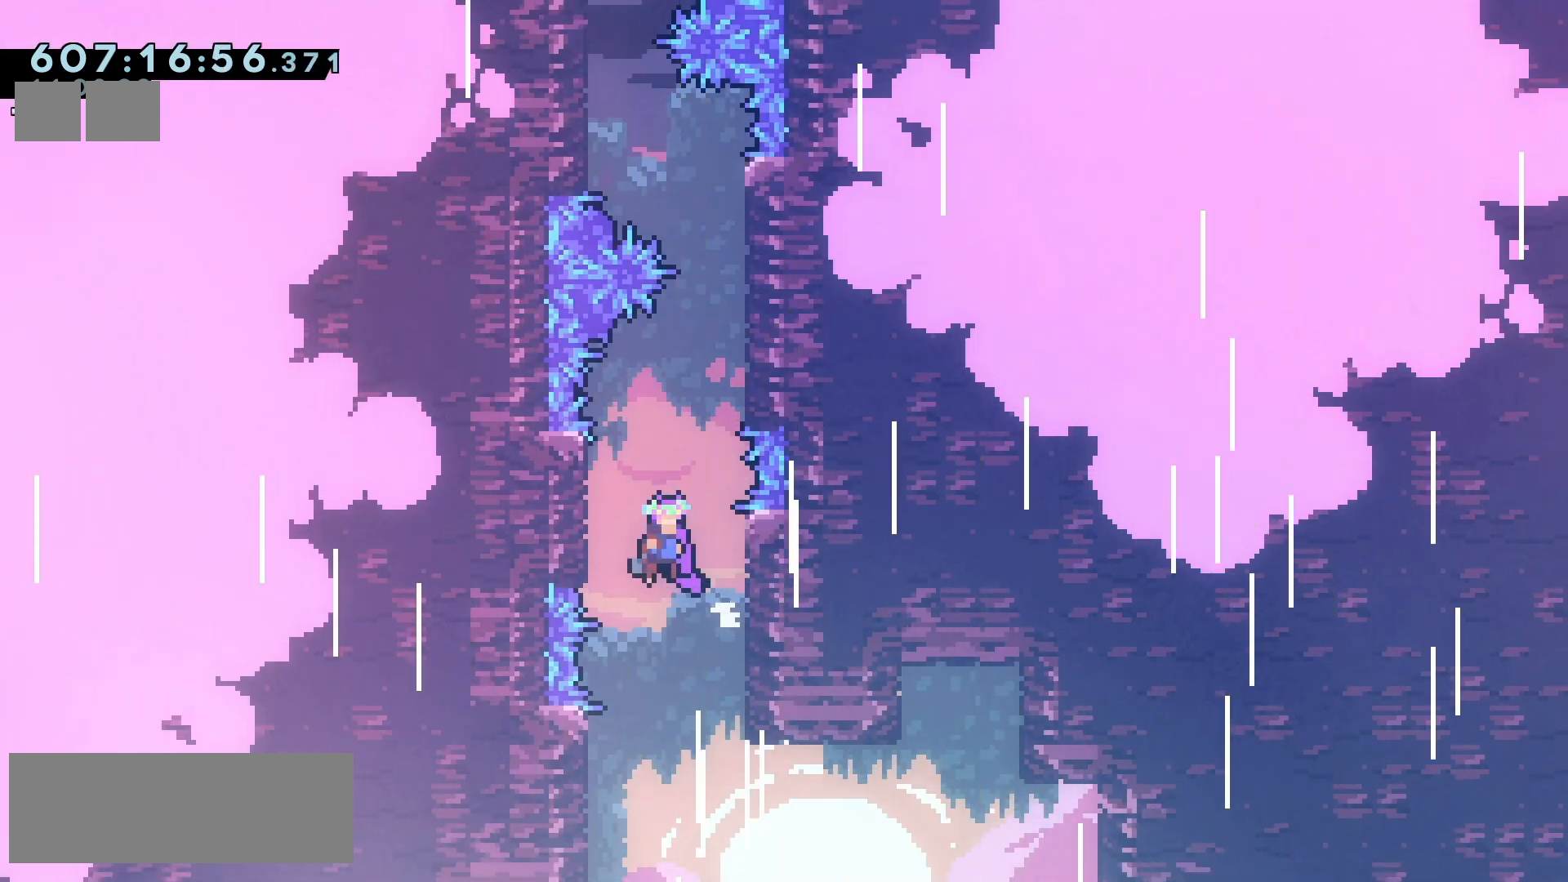
{"keys": ["jump2", "right"], "events": [[233, "jump2", "up"], [283, "right", "up"], [333, "jump2", "down"], [433, "right", "down"]]}
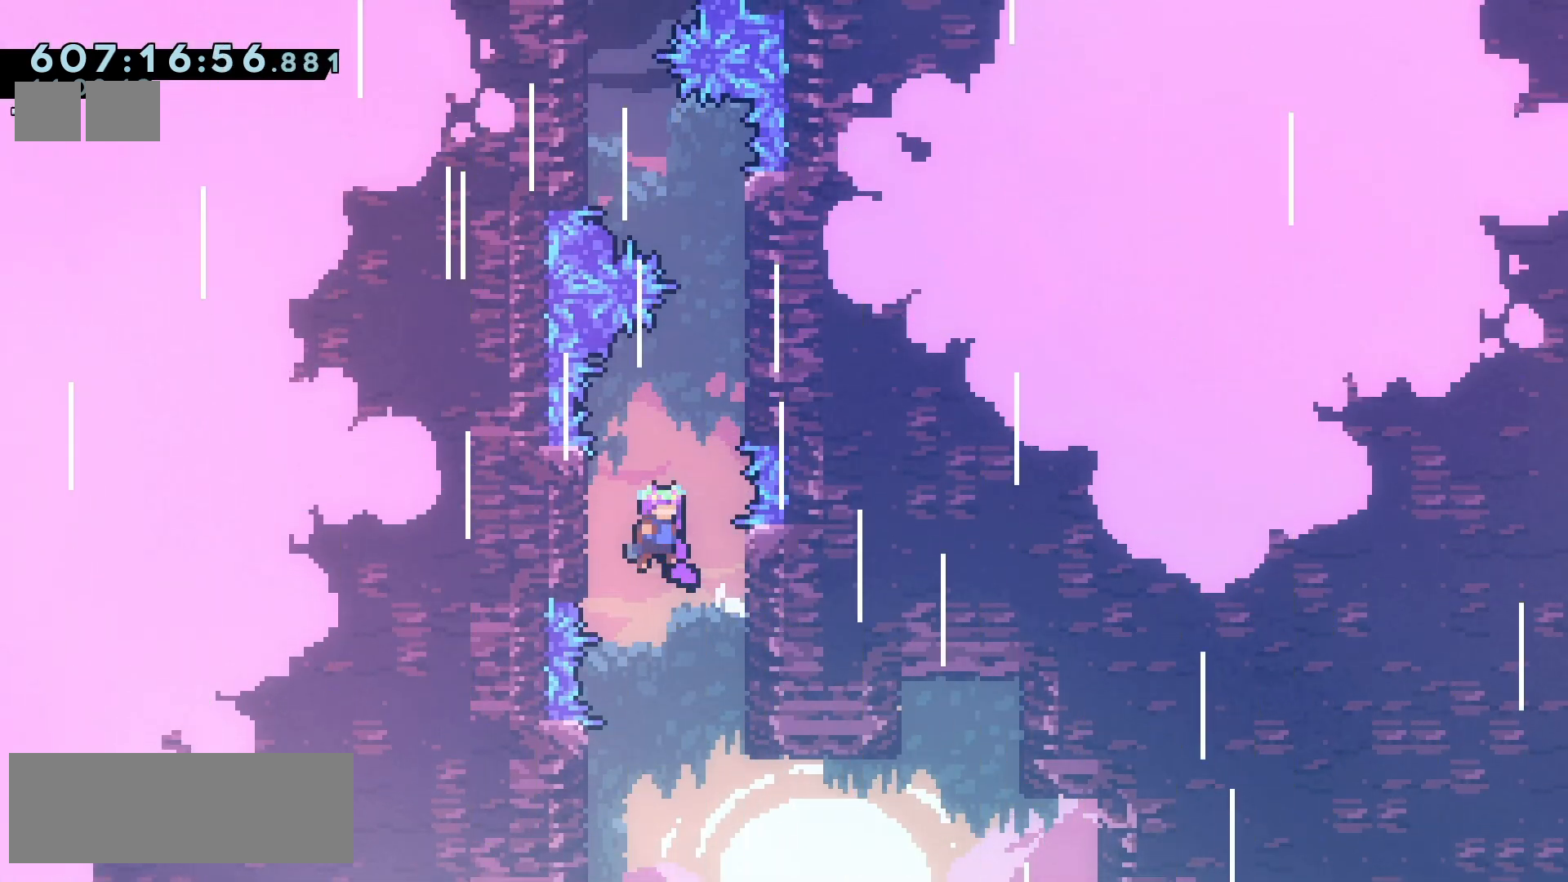
{"keys": ["jump2", "right"], "events": [[183, "jump2", "up"], [317, "right", "up"], [400, "jump2", "down"], [483, "right", "down"]]}
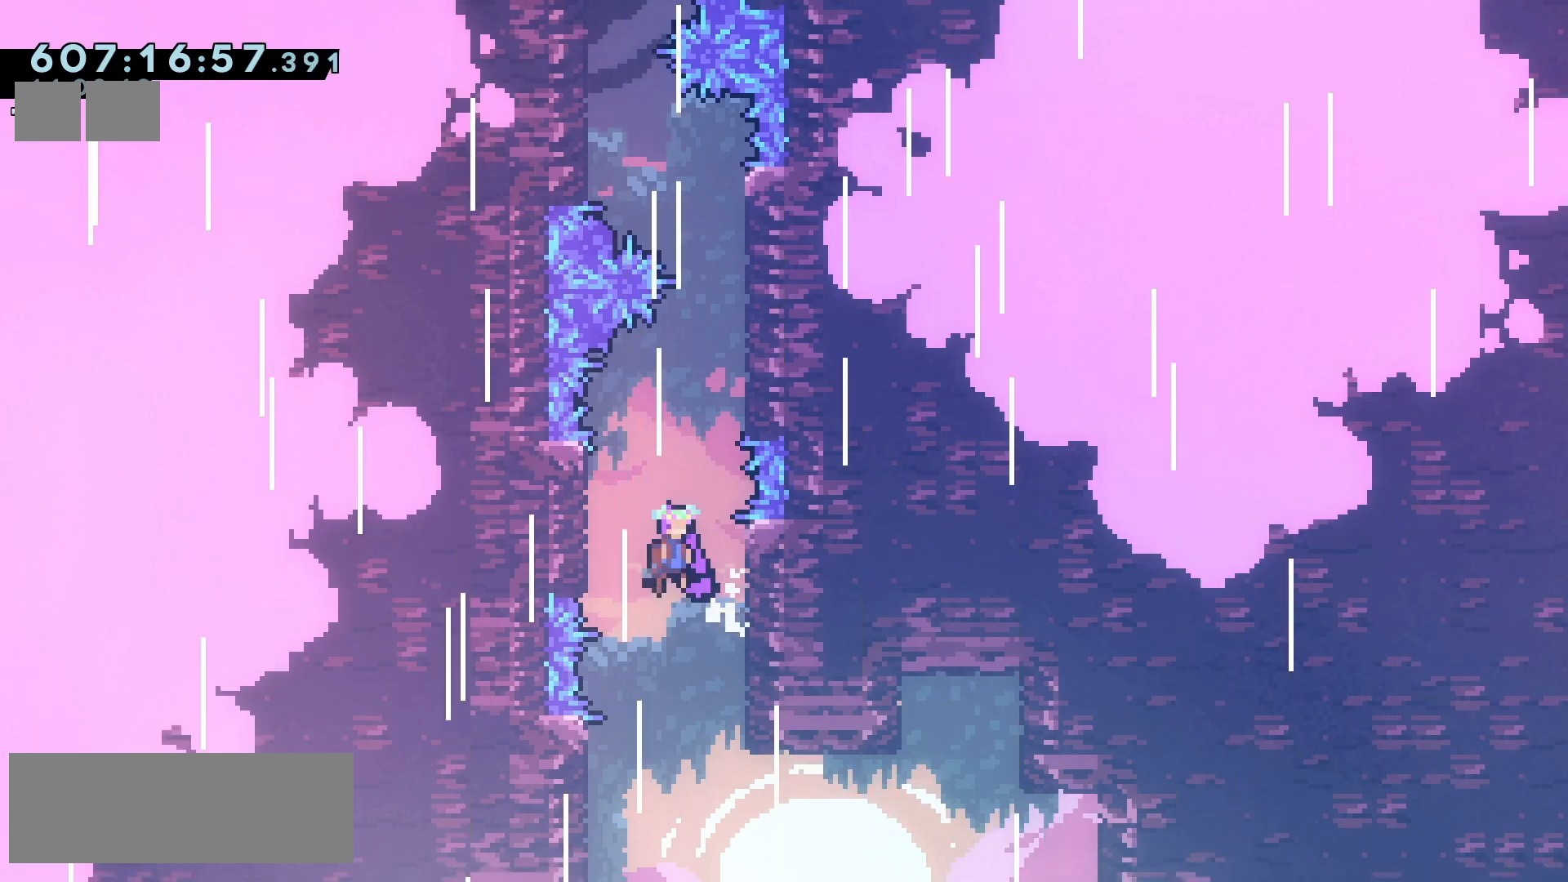
{"keys": ["jump2", "right"], "events": [[283, "jump2", "up"], [367, "right", "up"], [400, "jump2", "down"], [483, "right", "down"]]}
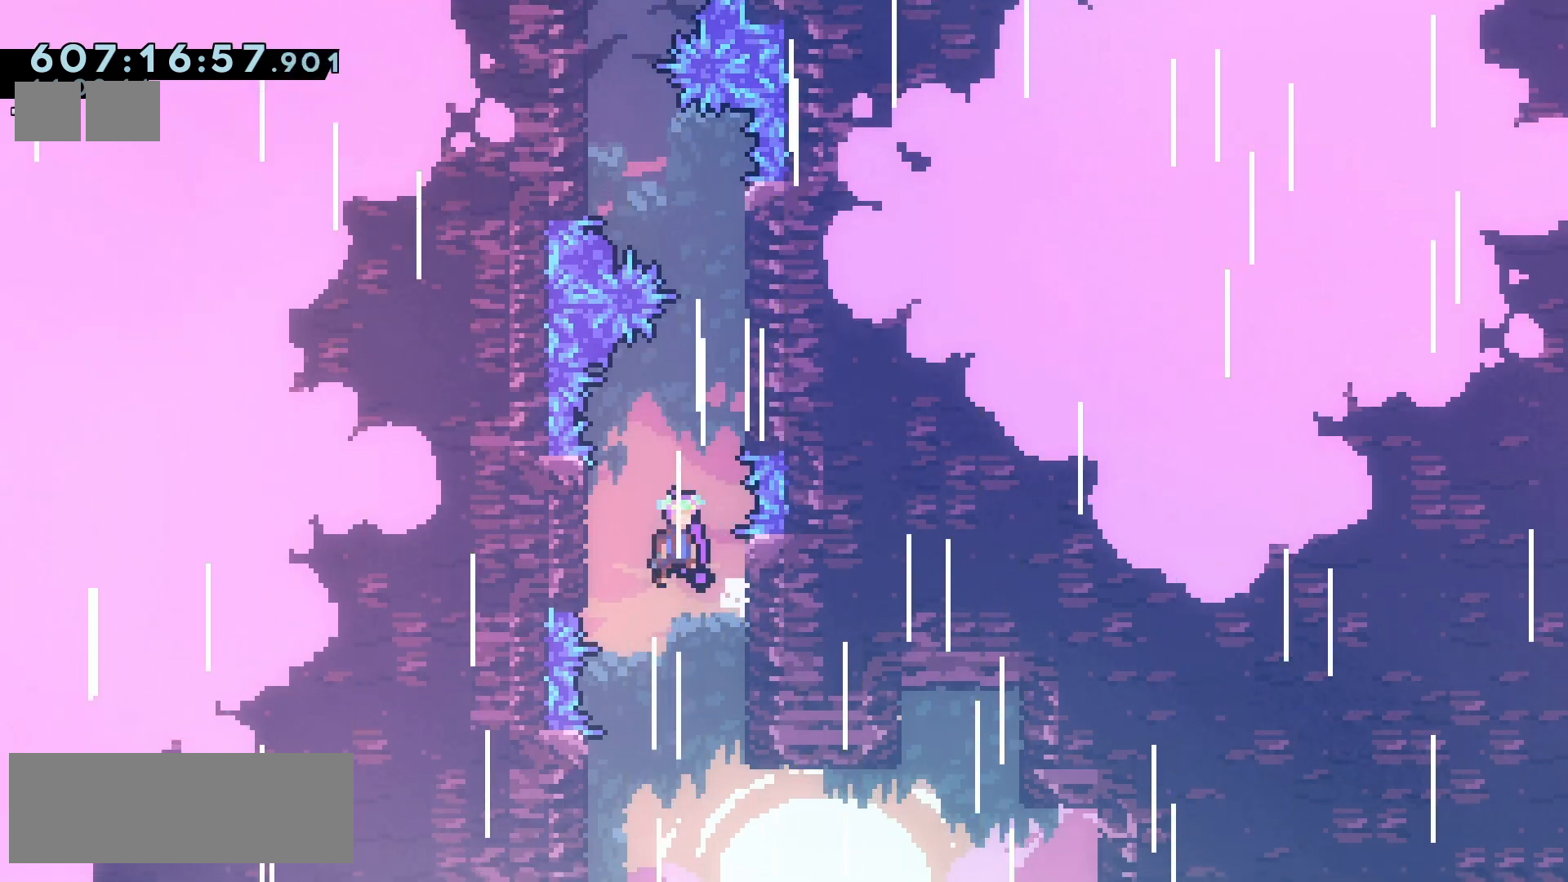
{"keys": ["jump2"], "events": [[250, "jump2", "up"], [400, "right", "up"], [433, "jump2", "down"]]}
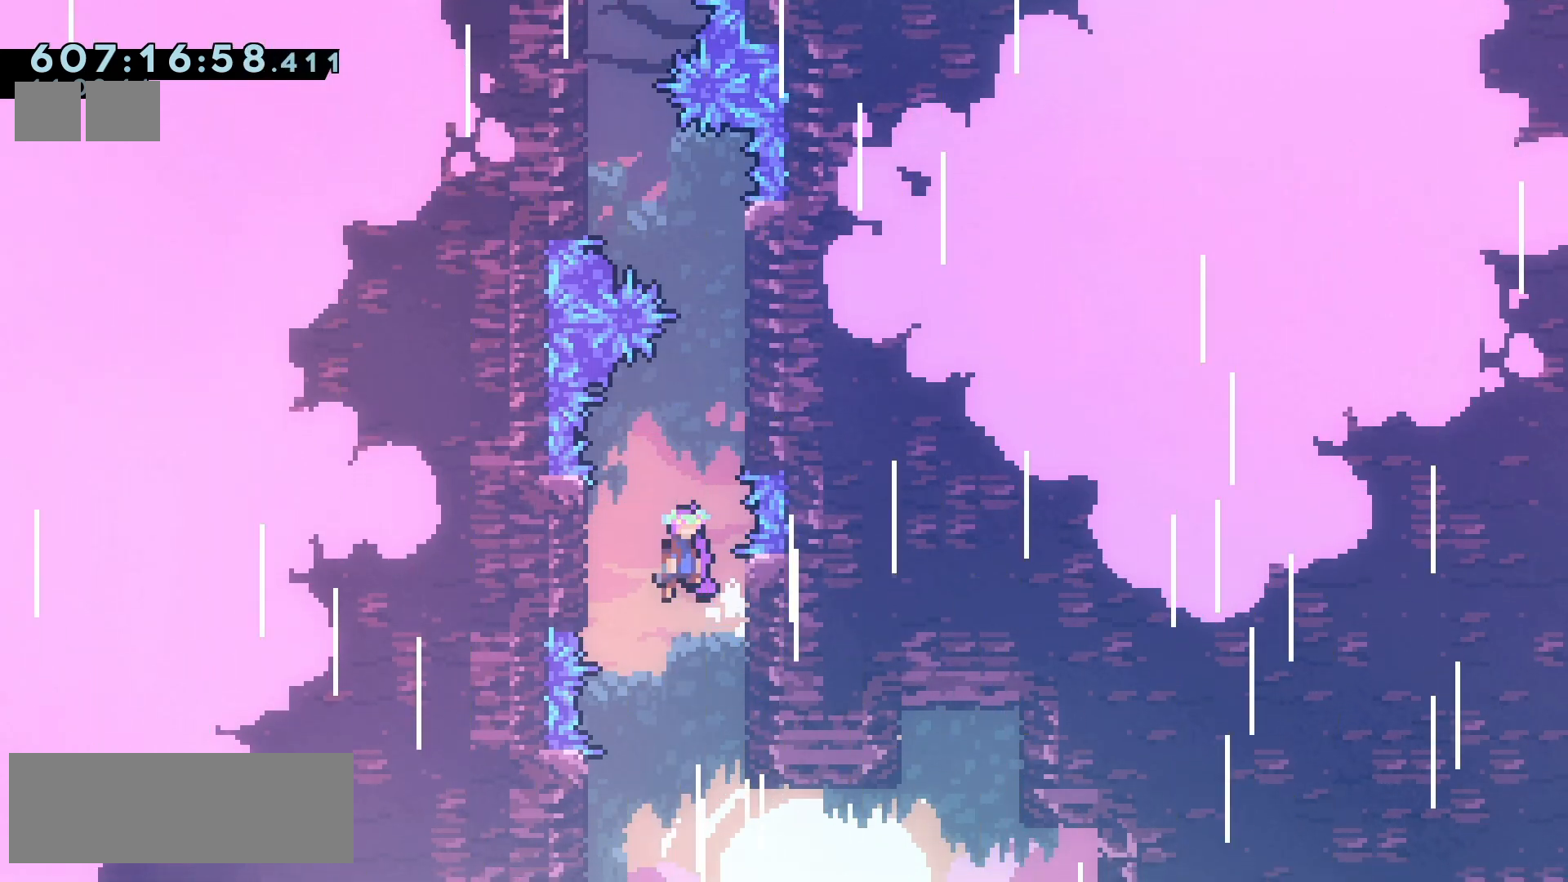
{"keys": [], "events": [[183, "right", "down"], [333, "jump2", "up"], [417, "right", "up"]]}
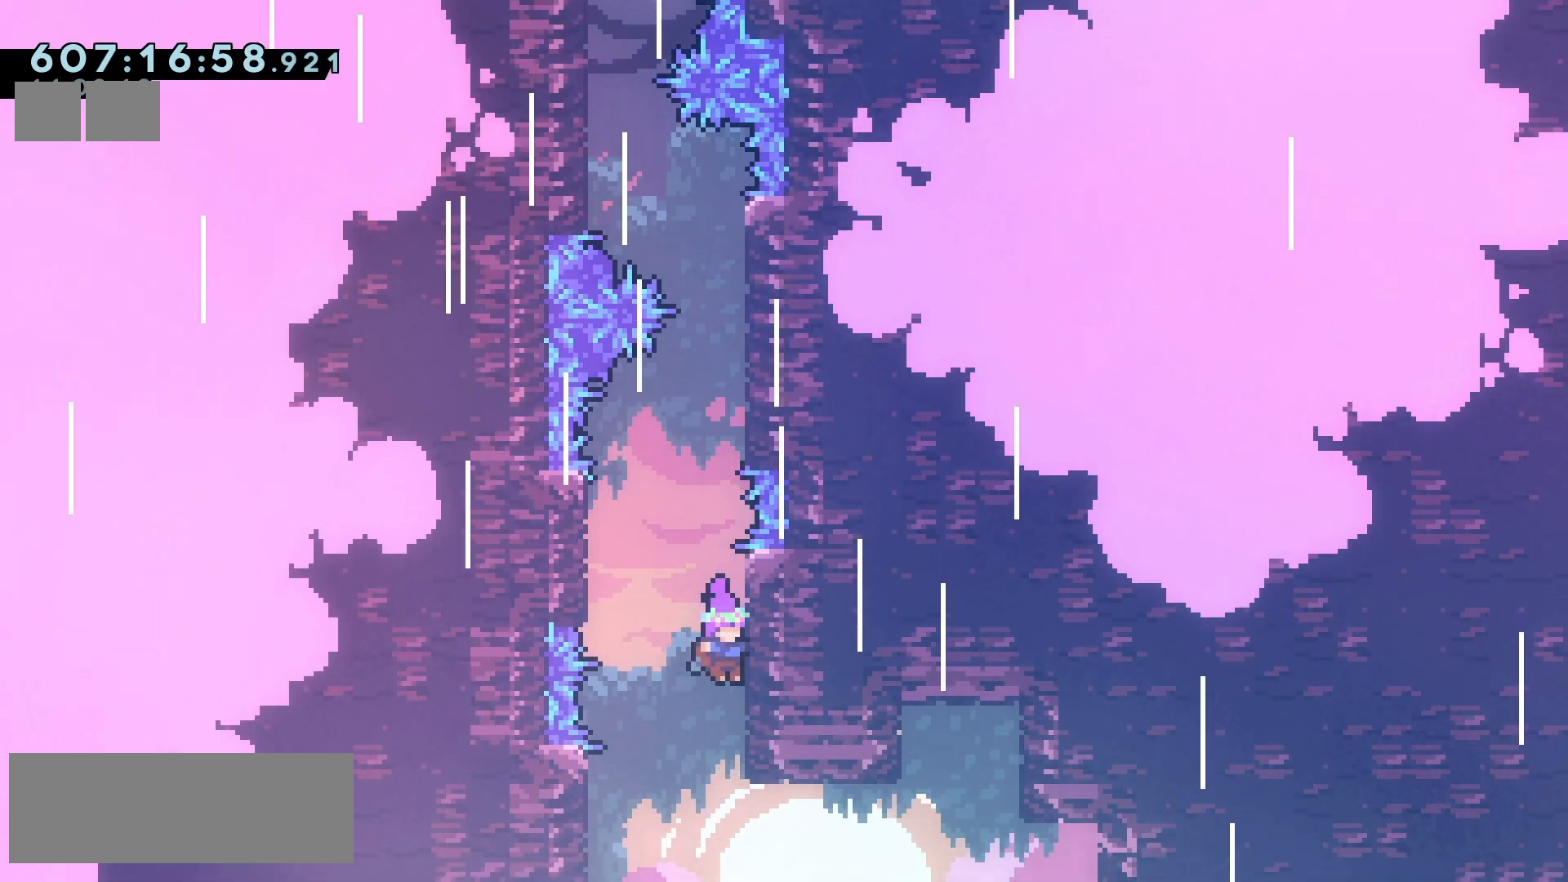
{"keys": ["jump2"], "events": [[33, "jump2", "down"], [183, "right", "down"], [417, "jump2", "up"], [450, "right", "up"], [500, "jump2", "down"]]}
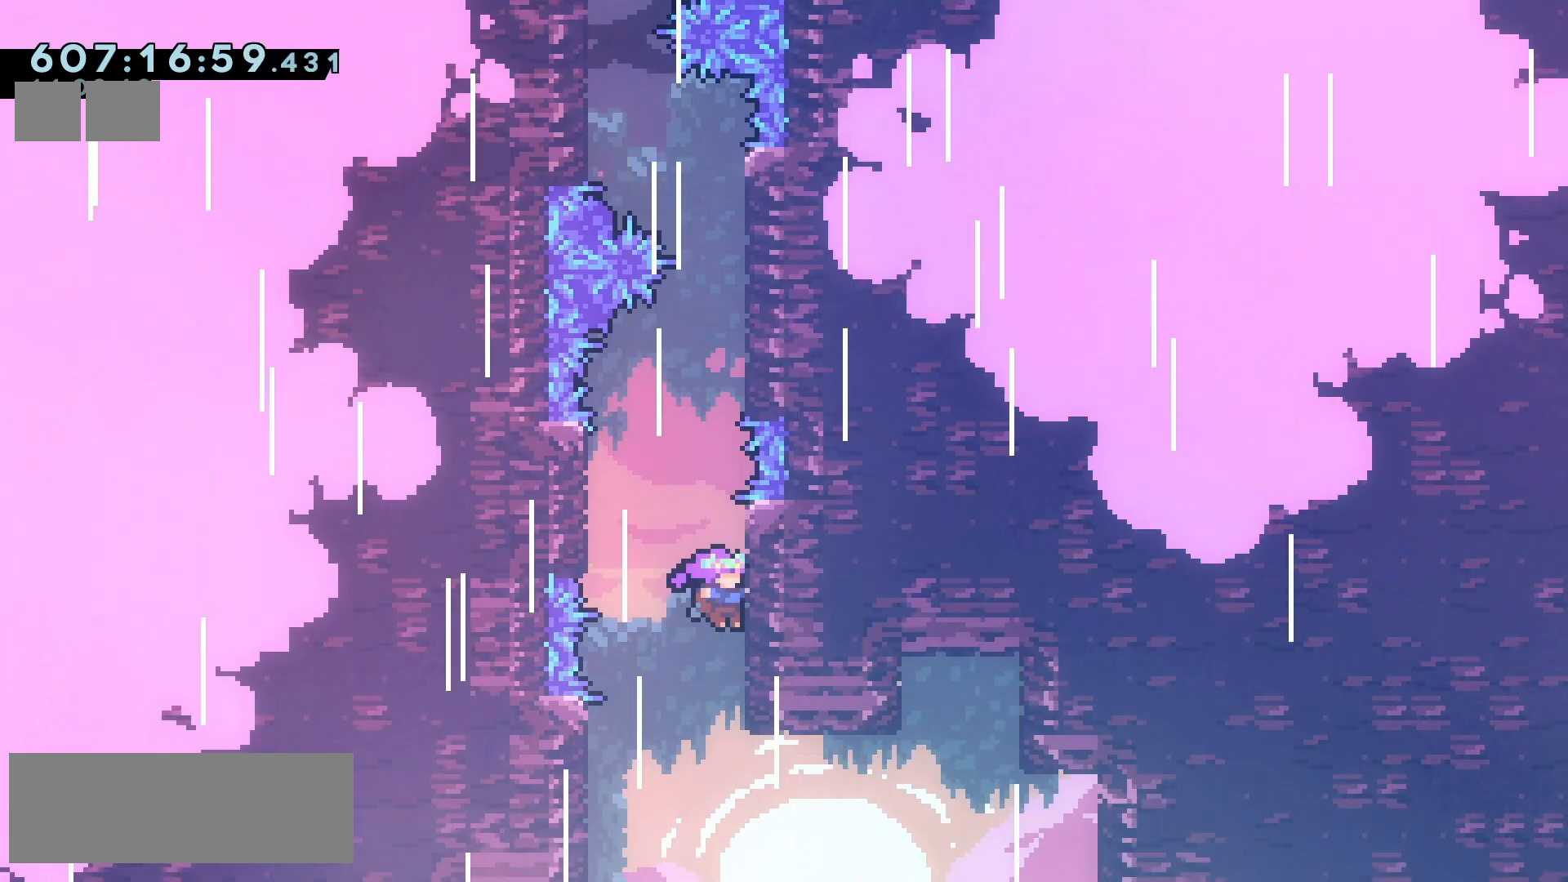
{"keys": ["jump2"], "events": [[83, "right", "down"], [333, "jump2", "up"], [433, "right", "up"], [483, "jump2", "down"]]}
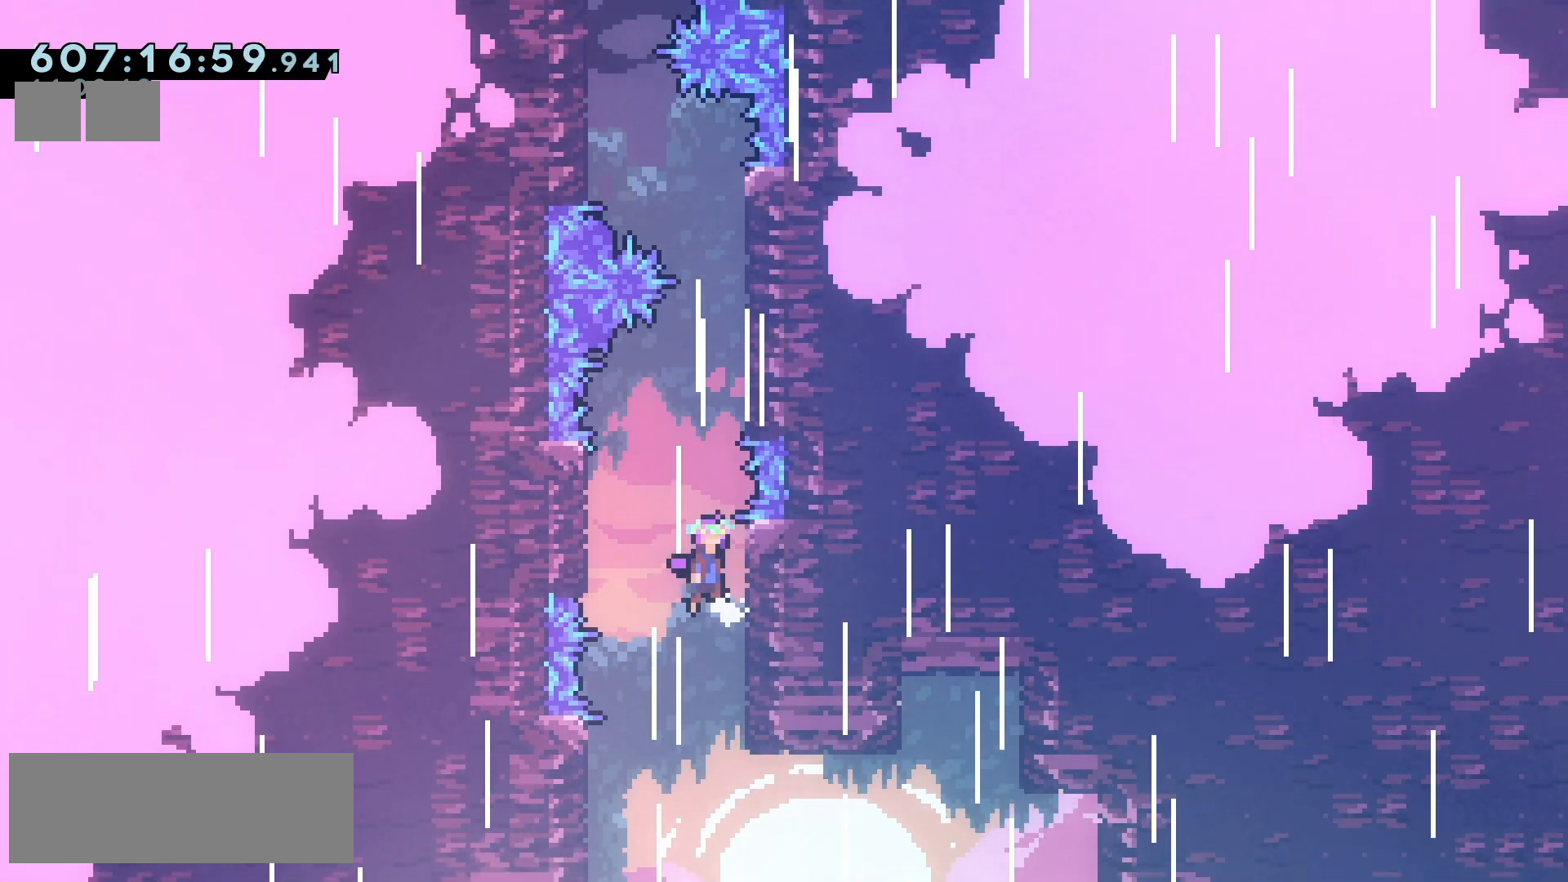
{"keys": [], "events": [[67, "right", "down"], [317, "jump2", "up"], [450, "right", "up"]]}
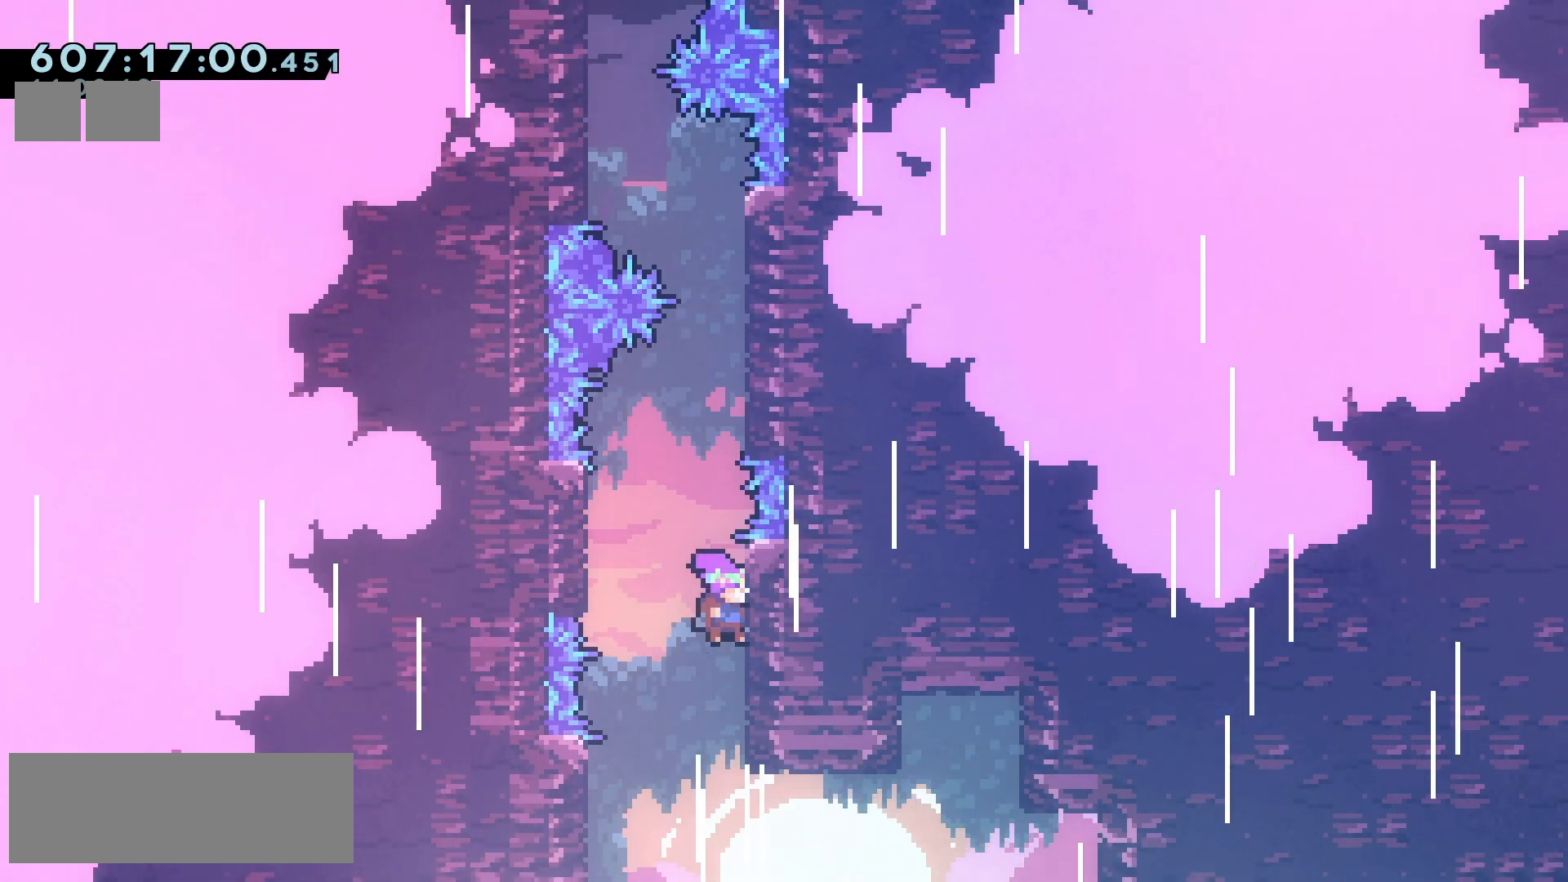
{"keys": [], "events": [[17, "jump2", "down"], [183, "right", "down"], [400, "jump2", "up"], [467, "right", "up"]]}
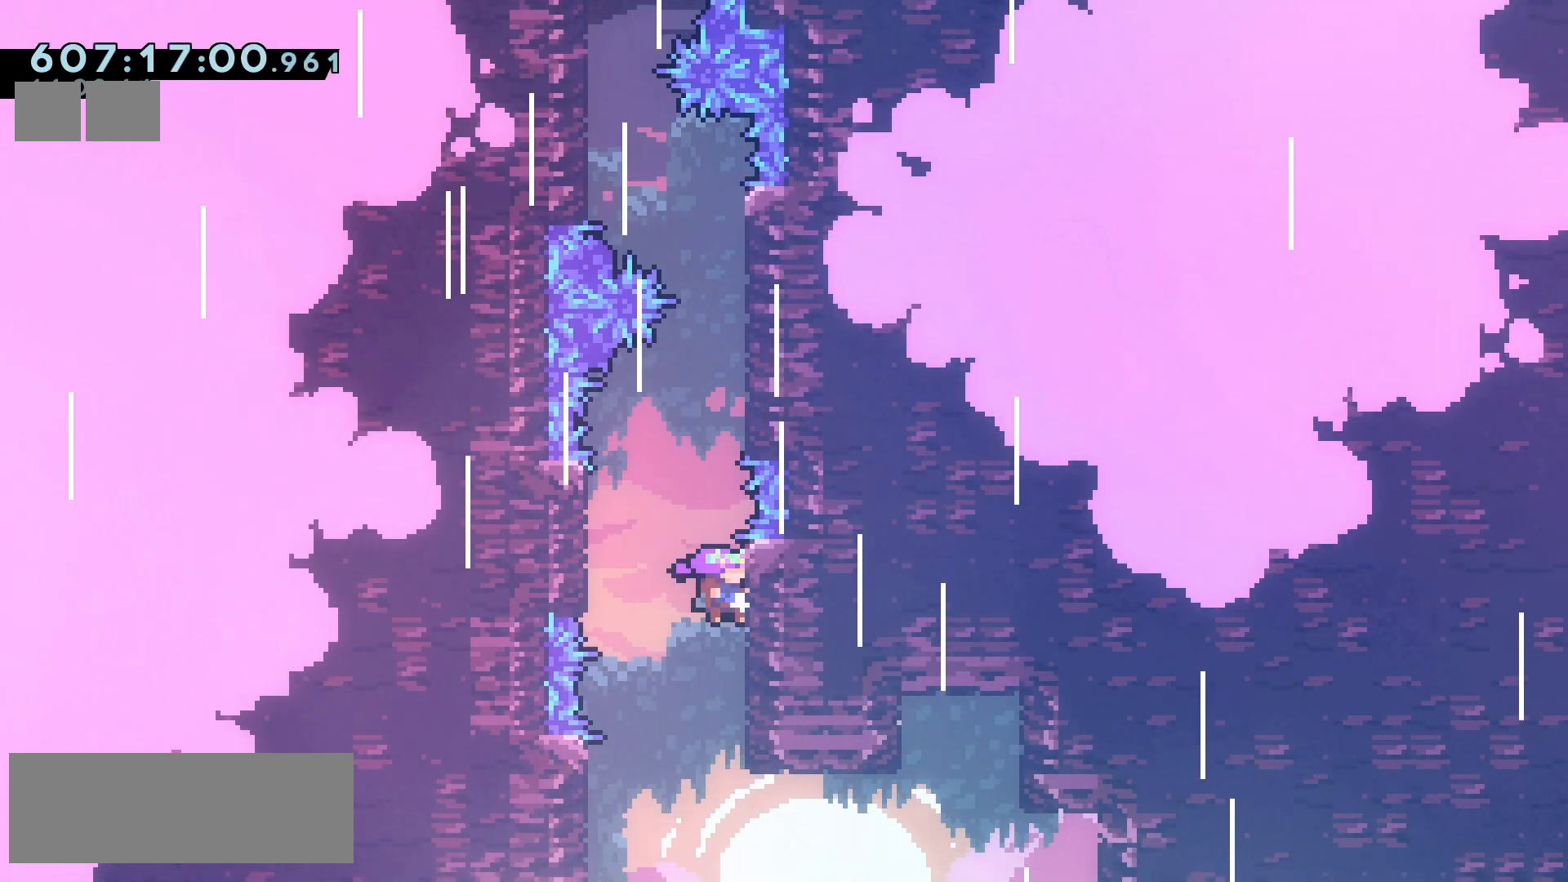
{"keys": ["jump2"], "events": [[33, "jump2", "down"], [117, "right", "down"], [350, "jump2", "up"], [483, "right", "up"], [500, "jump2", "down"]]}
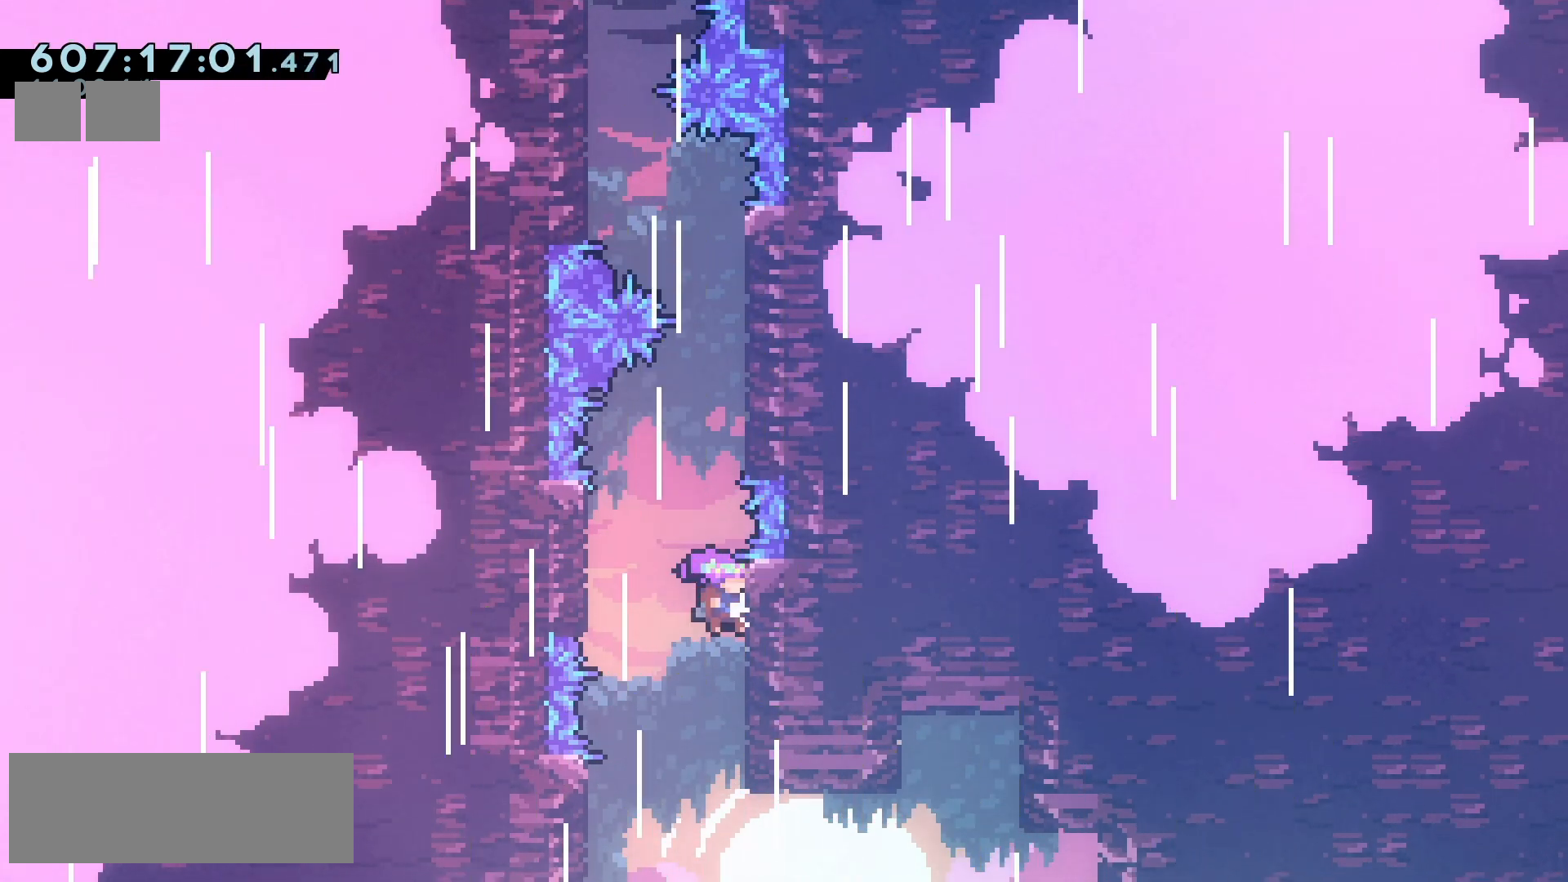
{"keys": ["right"], "events": [[350, "right", "down"], [417, "jump2", "up"]]}
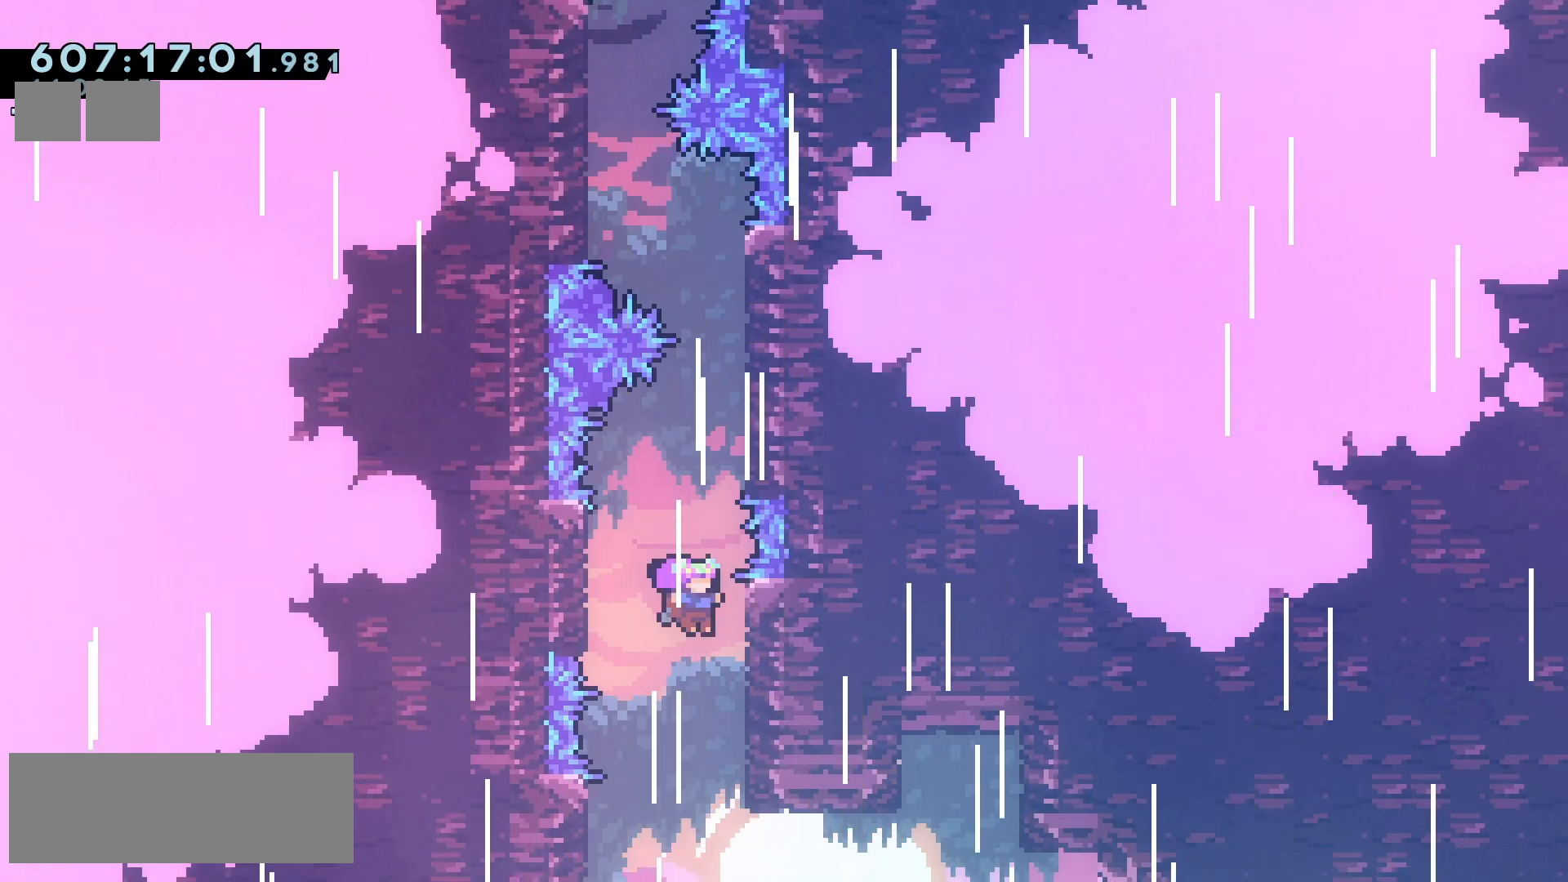
{"keys": ["right"], "events": [[83, "jump2", "down"], [83, "right", "up"], [300, "right", "down"], [467, "jump2", "up"]]}
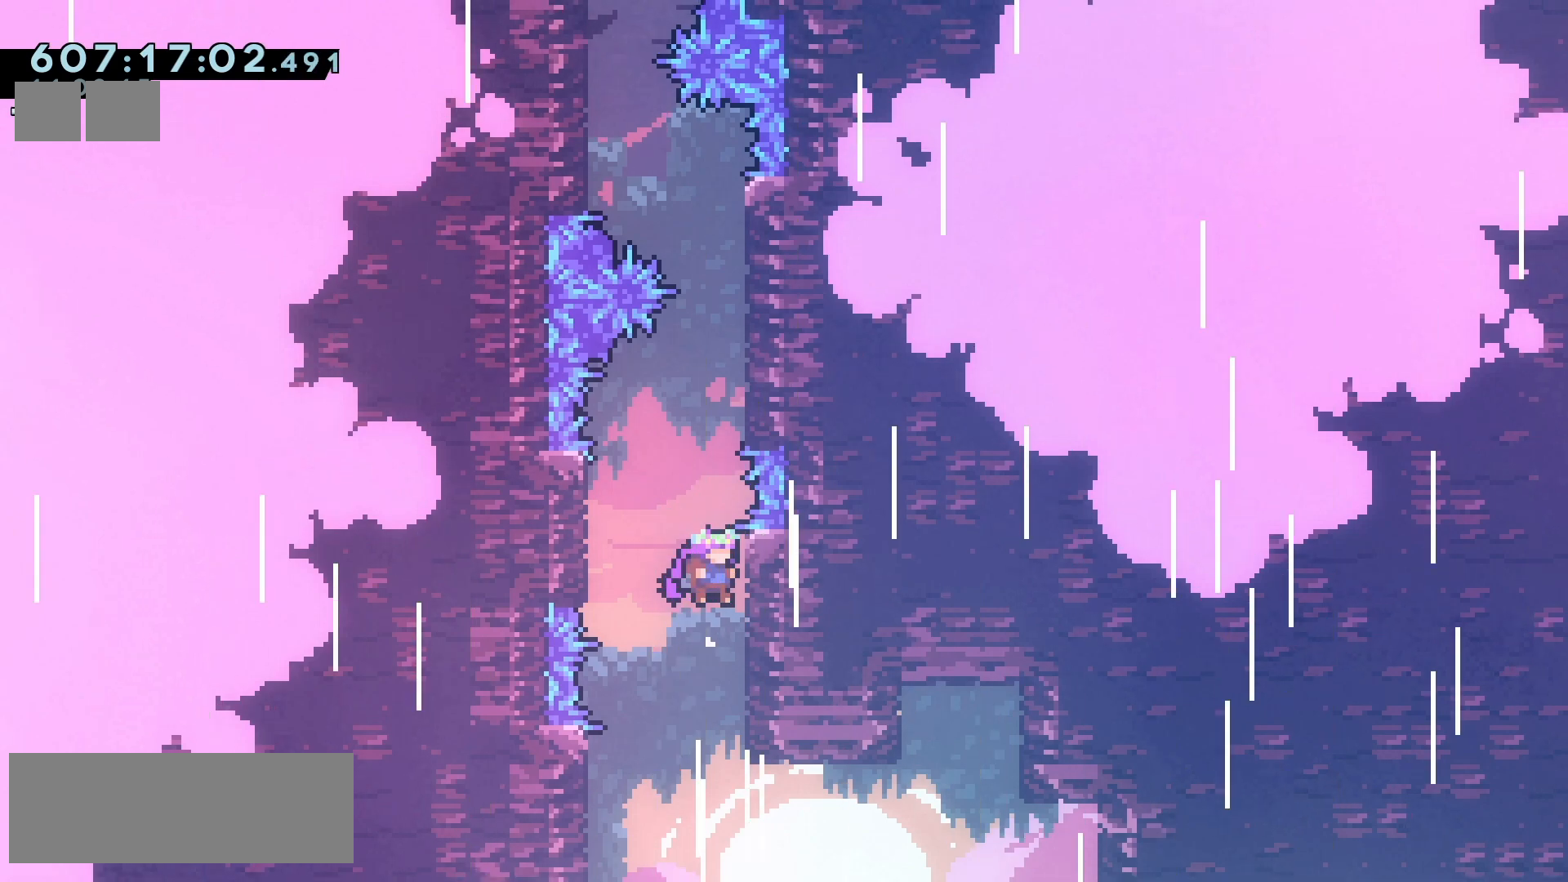
{"keys": ["right"], "events": [[50, "right", "up"], [100, "jump2", "down"], [267, "right", "down"], [433, "jump2", "up"]]}
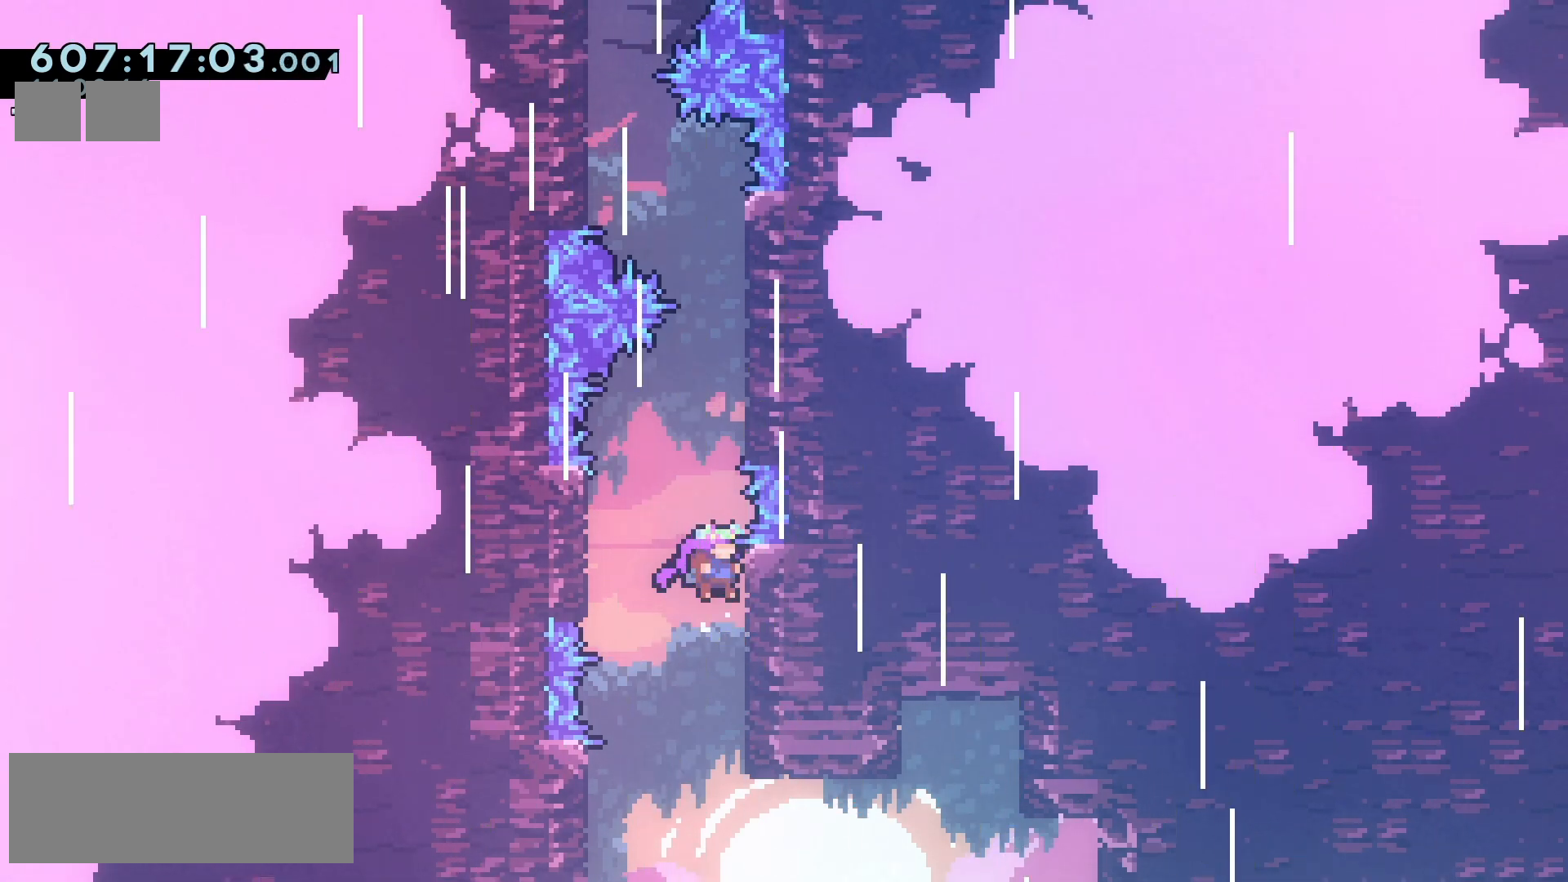
{"keys": ["right"], "events": [[50, "right", "up"], [83, "jump2", "down"], [267, "right", "down"], [417, "jump2", "up"]]}
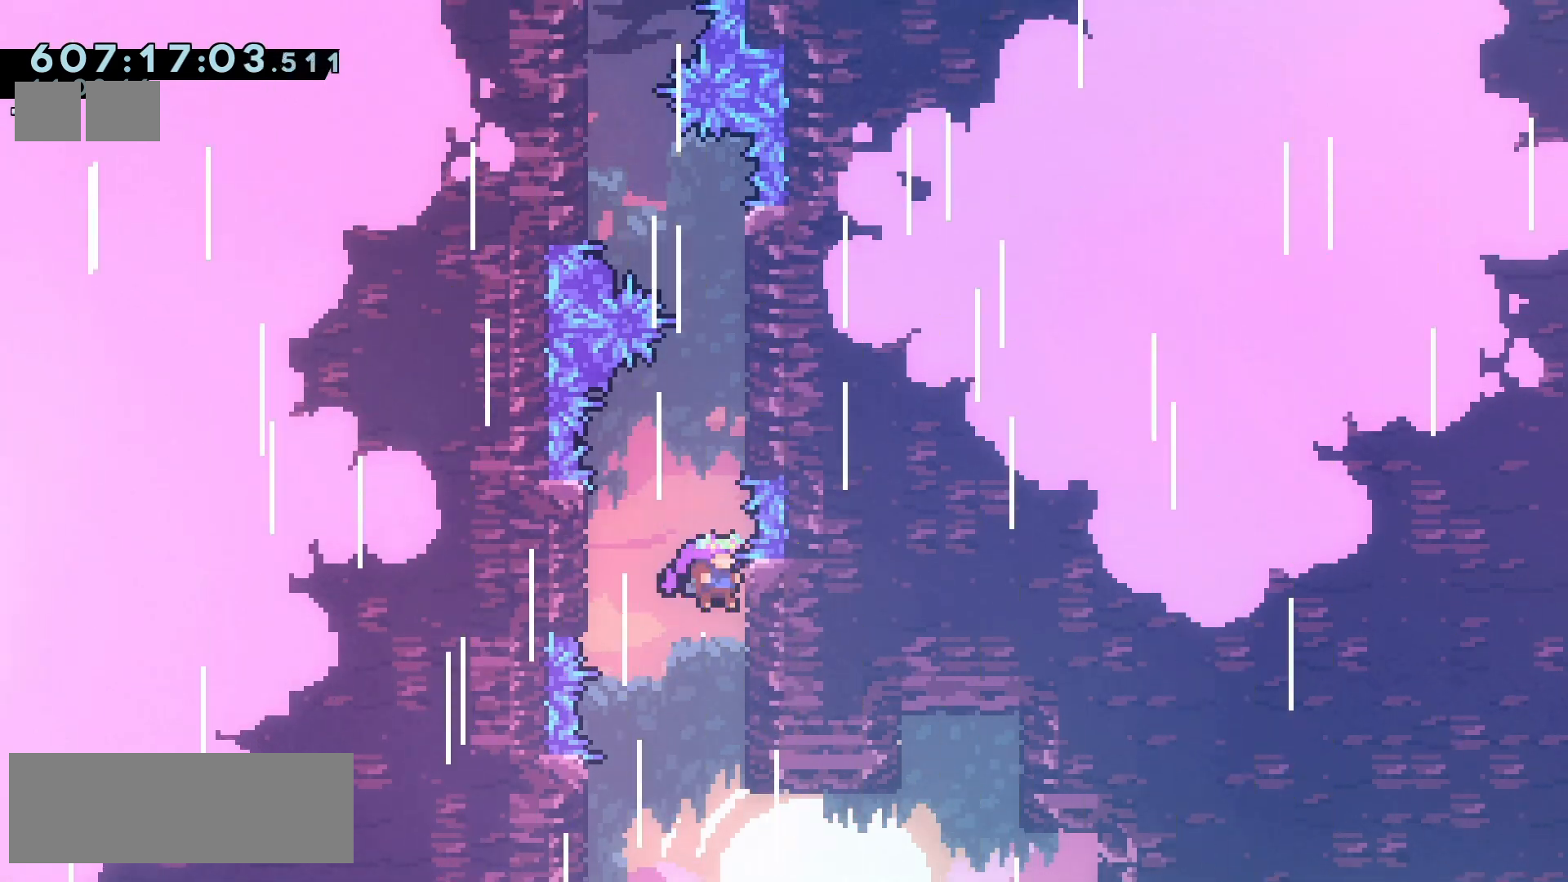
{"keys": ["jump2", "right"], "events": [[33, "jump2", "down"], [50, "left", "down"], [50, "right", "up"], [267, "jump2", "up"], [300, "left", "up"], [333, "right", "down"], [350, "jump2", "down"]]}
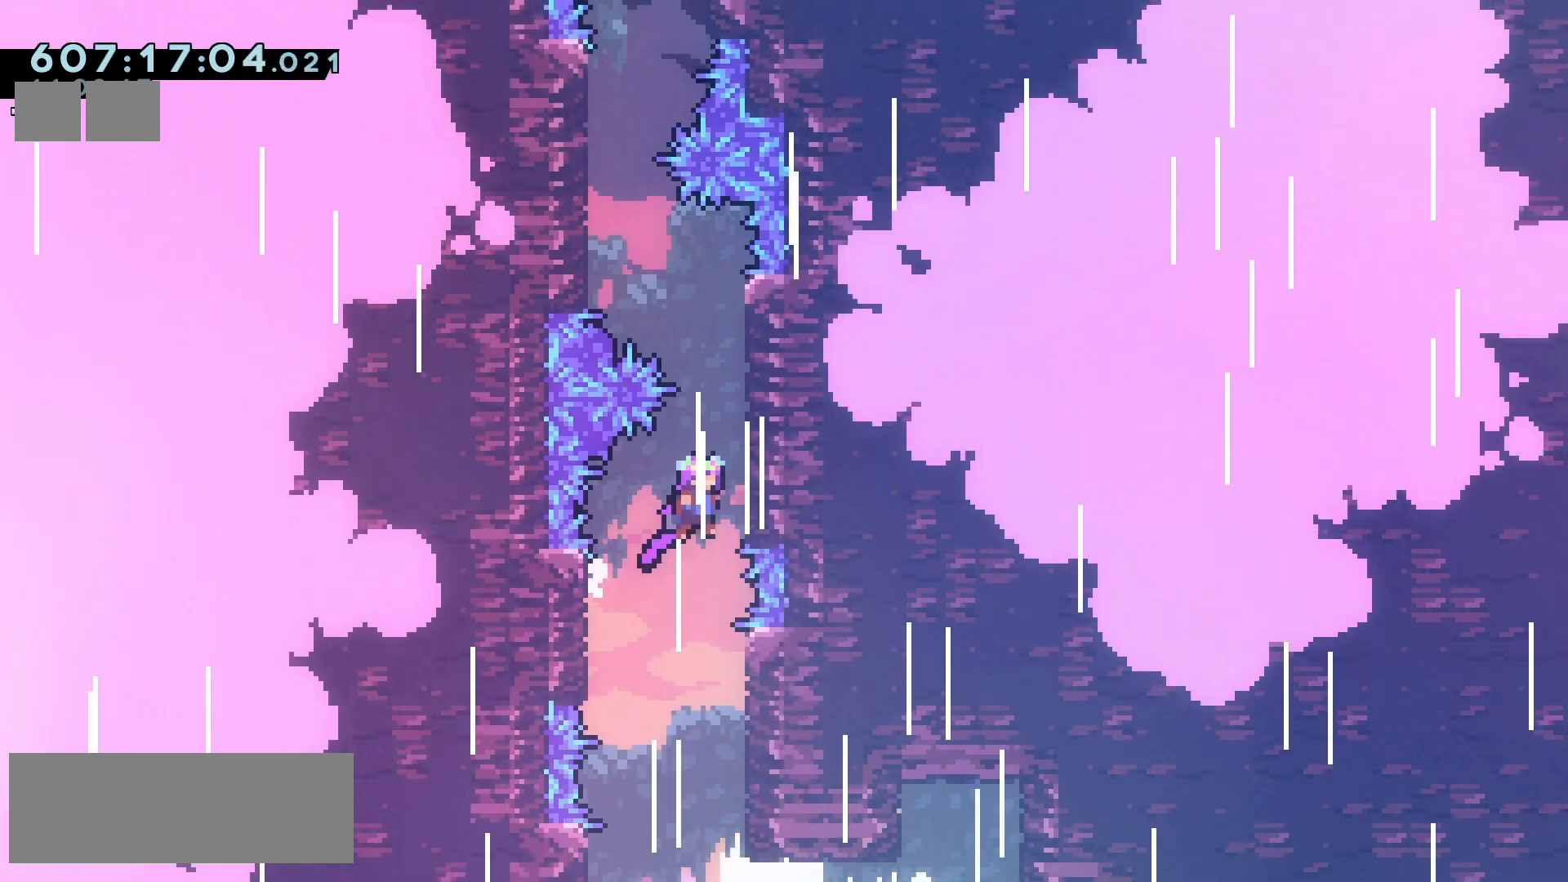
{"keys": ["jump2", "right"], "events": [[217, "jump2", "up"], [333, "right", "up"], [367, "jump2", "down"], [400, "right", "down"]]}
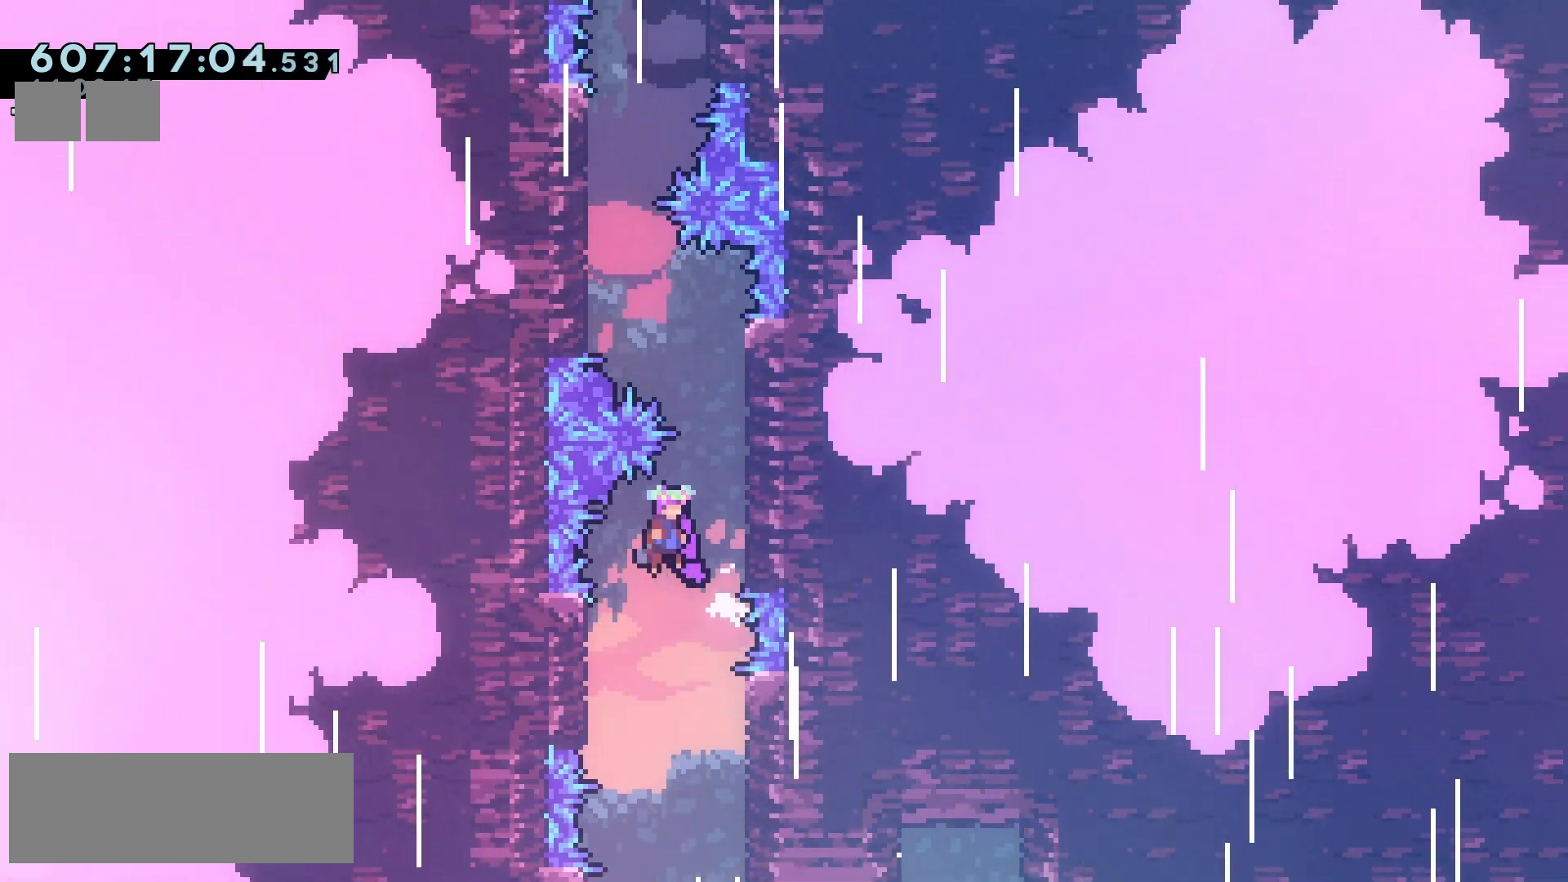
{"keys": ["jump2", "right"], "events": [[300, "jump2", "up"], [317, "right", "up"], [383, "jump2", "down"], [417, "right", "down"]]}
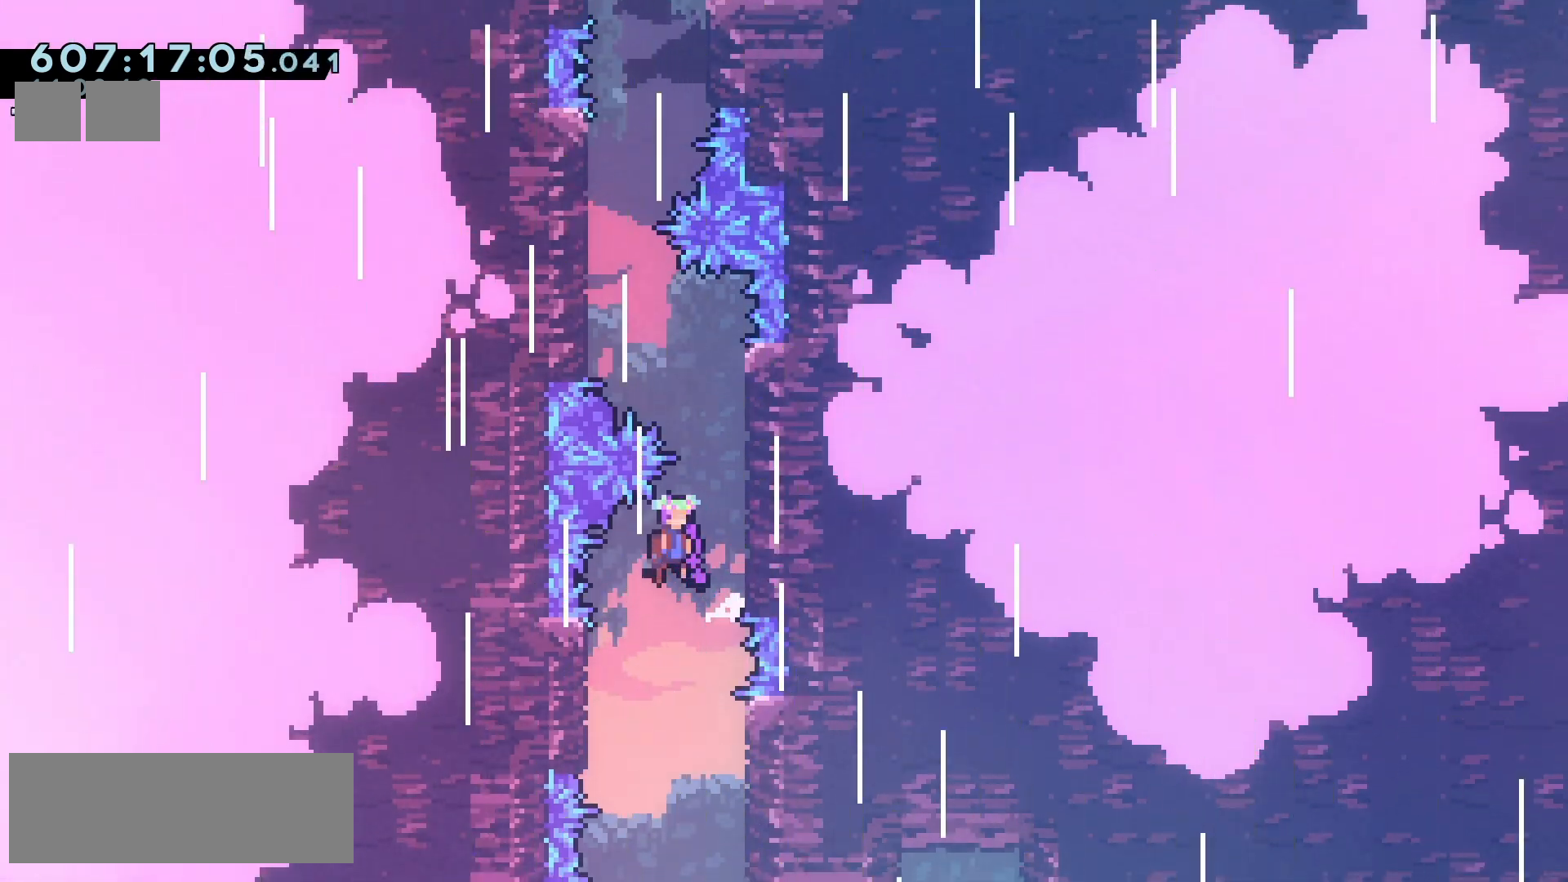
{"keys": ["grab", "up"], "events": [[217, "grab", "down"], [250, "up", "down"], [283, "jump2", "up"], [367, "right", "up"]]}
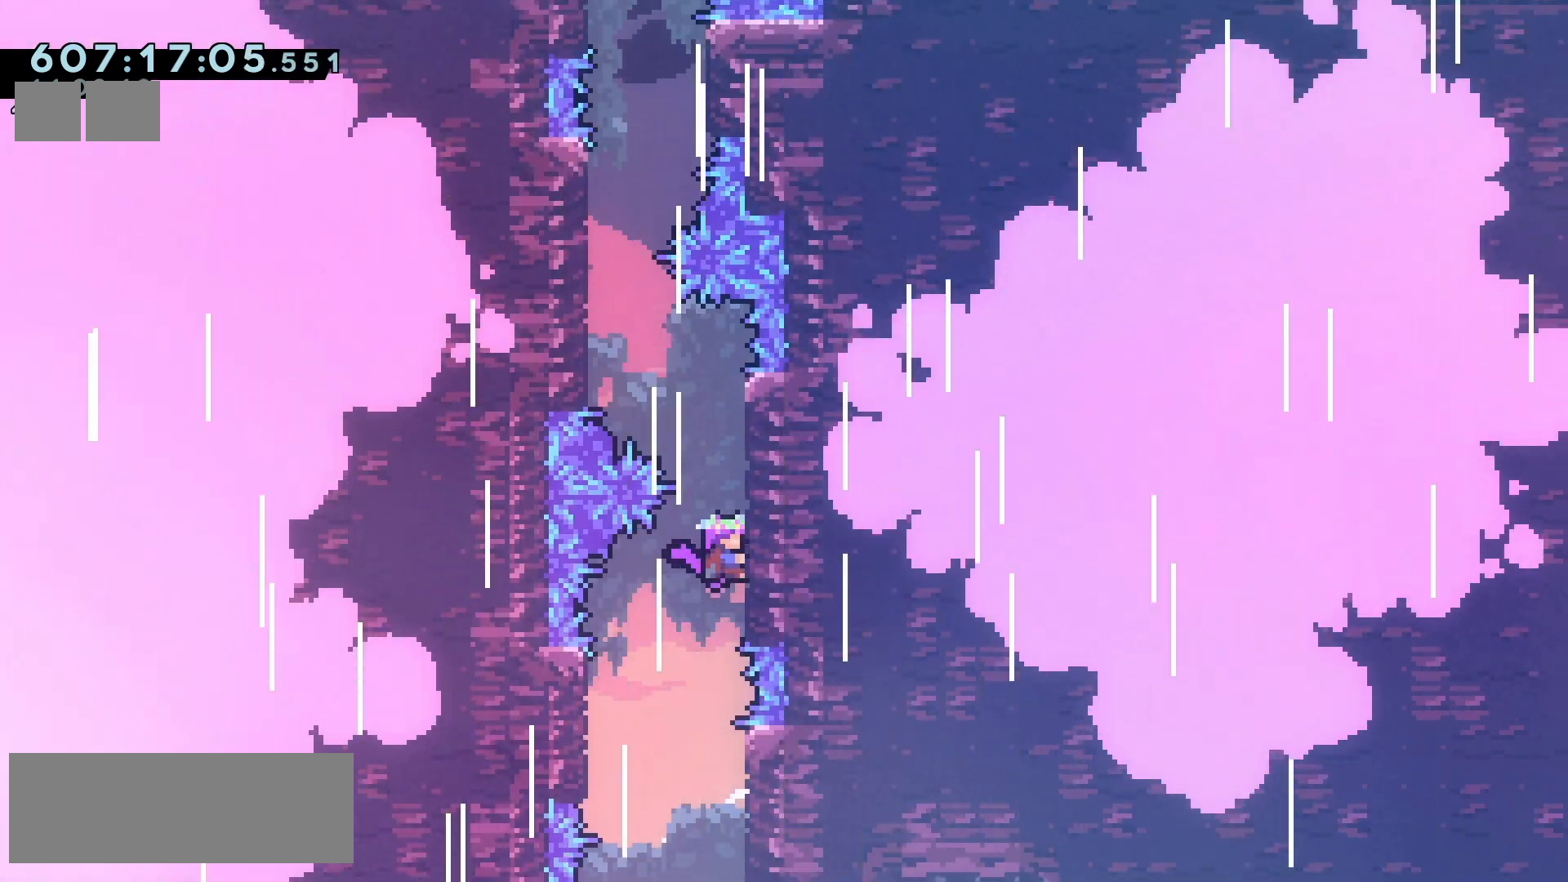
{"keys": ["grab", "up"], "events": []}
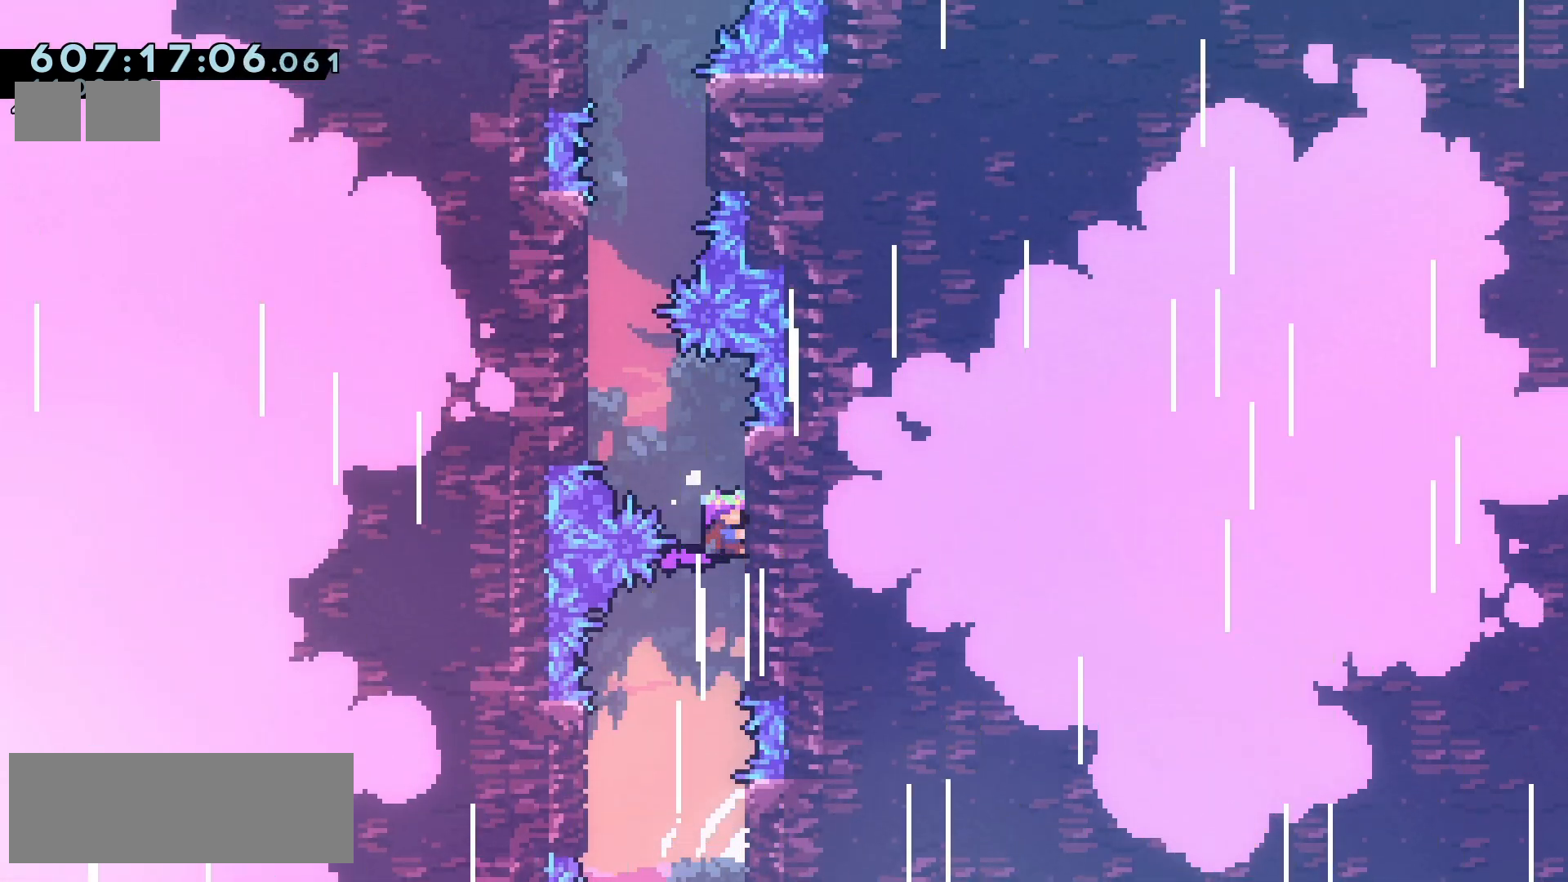
{"keys": ["jump2", "left"], "events": [[17, "jump2", "down"], [83, "left", "down"], [300, "jump2", "up"], [317, "grab", "up"], [350, "left", "up"], [350, "up", "up"], [383, "jump2", "down"], [450, "left", "down"]]}
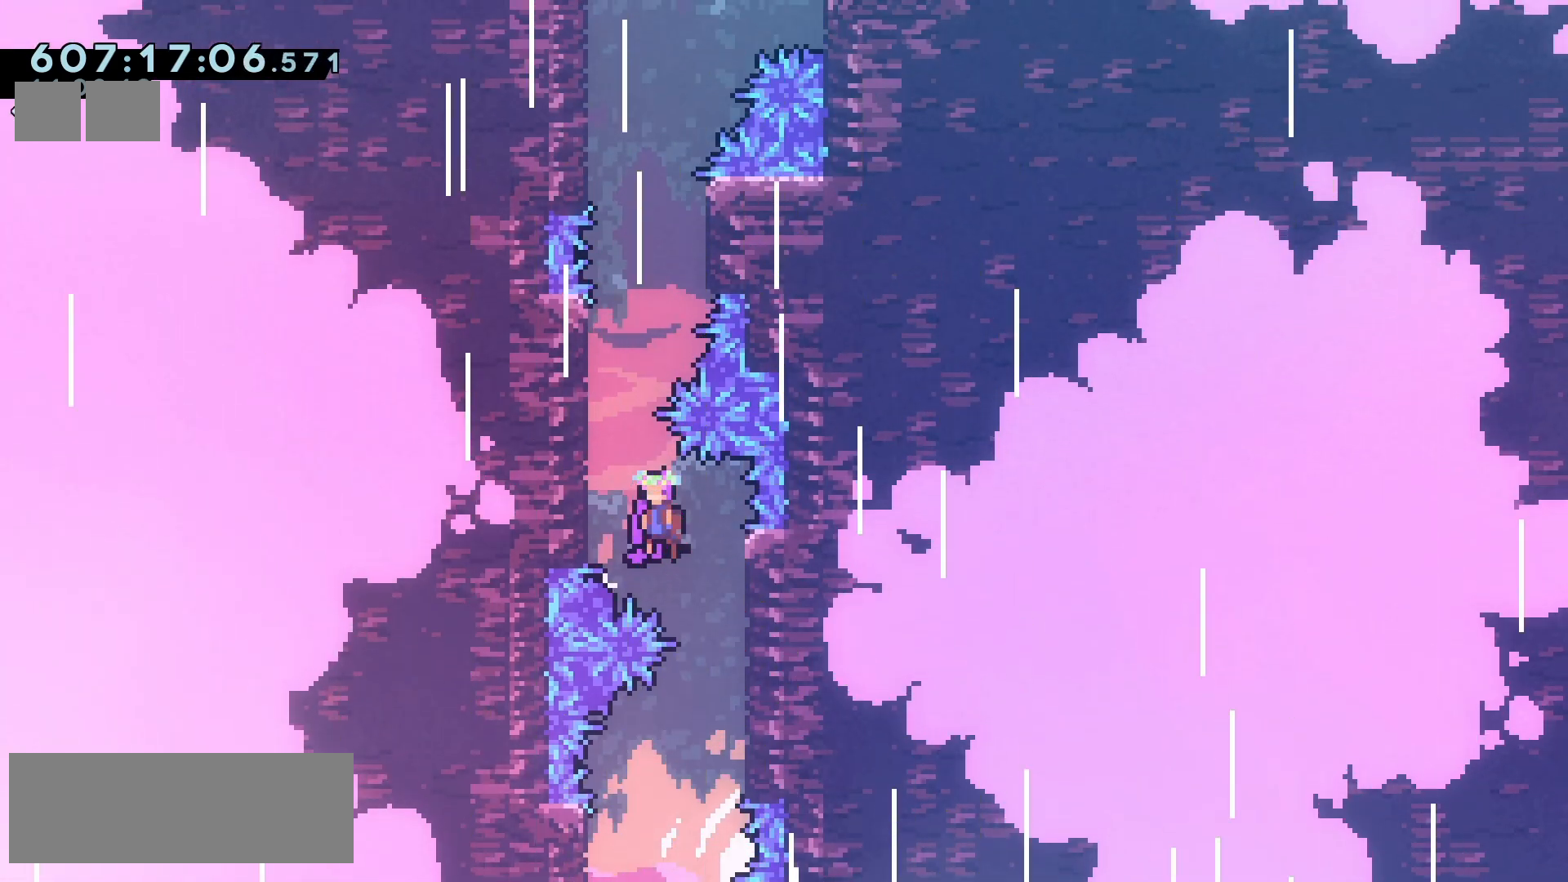
{"keys": ["grab", "up"], "events": [[233, "grab", "down"], [250, "up", "down"], [283, "jump2", "up"], [317, "left", "up"]]}
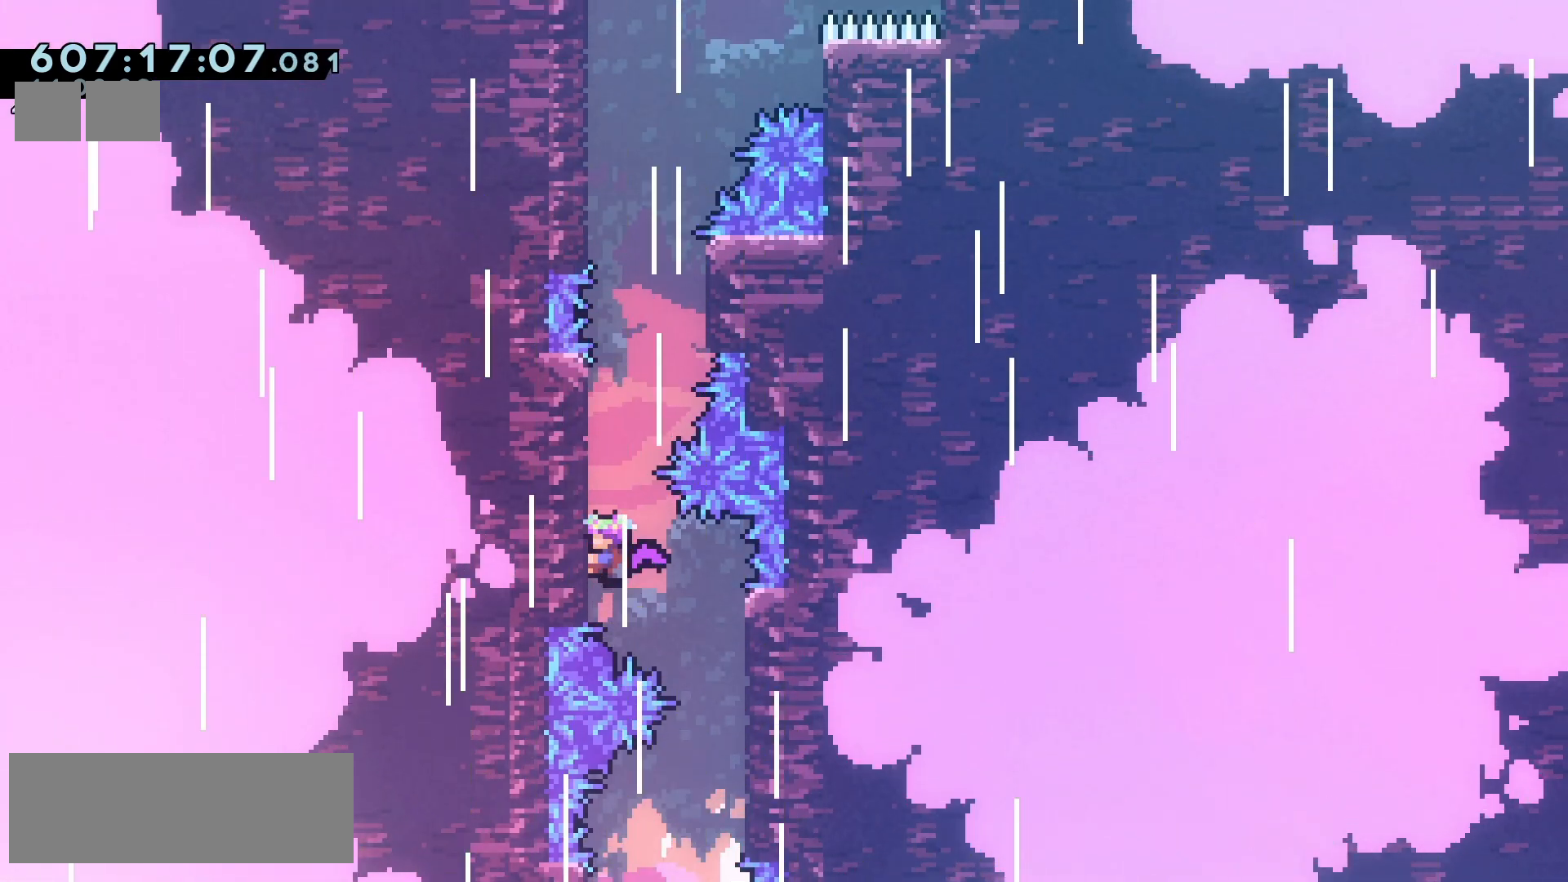
{"keys": ["grab", "up"], "events": []}
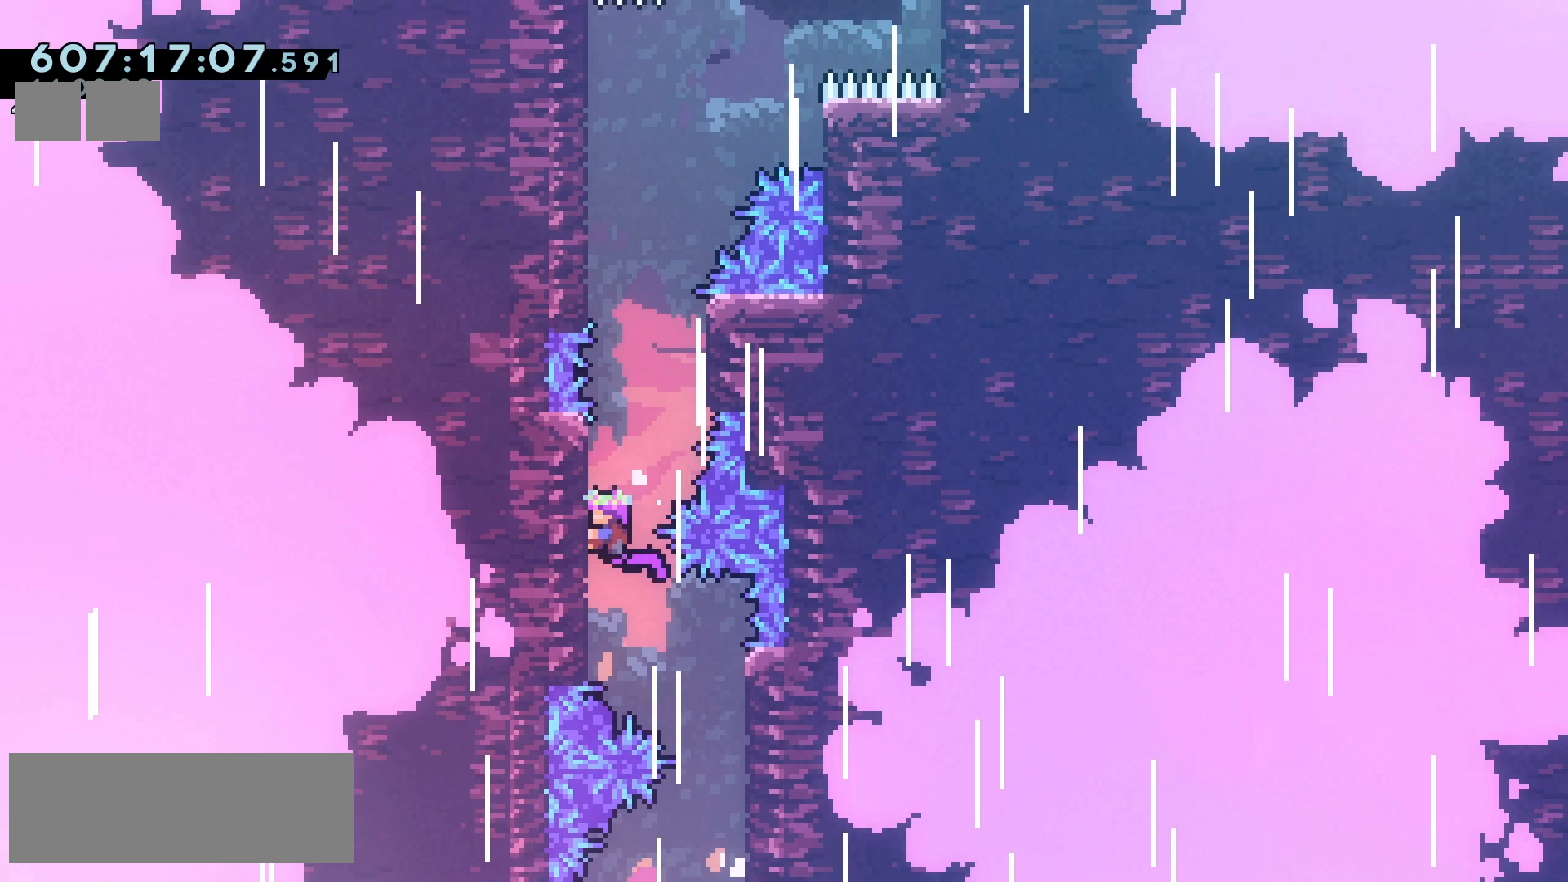
{"keys": ["grab", "jump2", "up"], "events": [[183, "jump2", "down"], [250, "right", "down"], [417, "jump2", "up"], [433, "right", "up"], [483, "jump2", "down"]]}
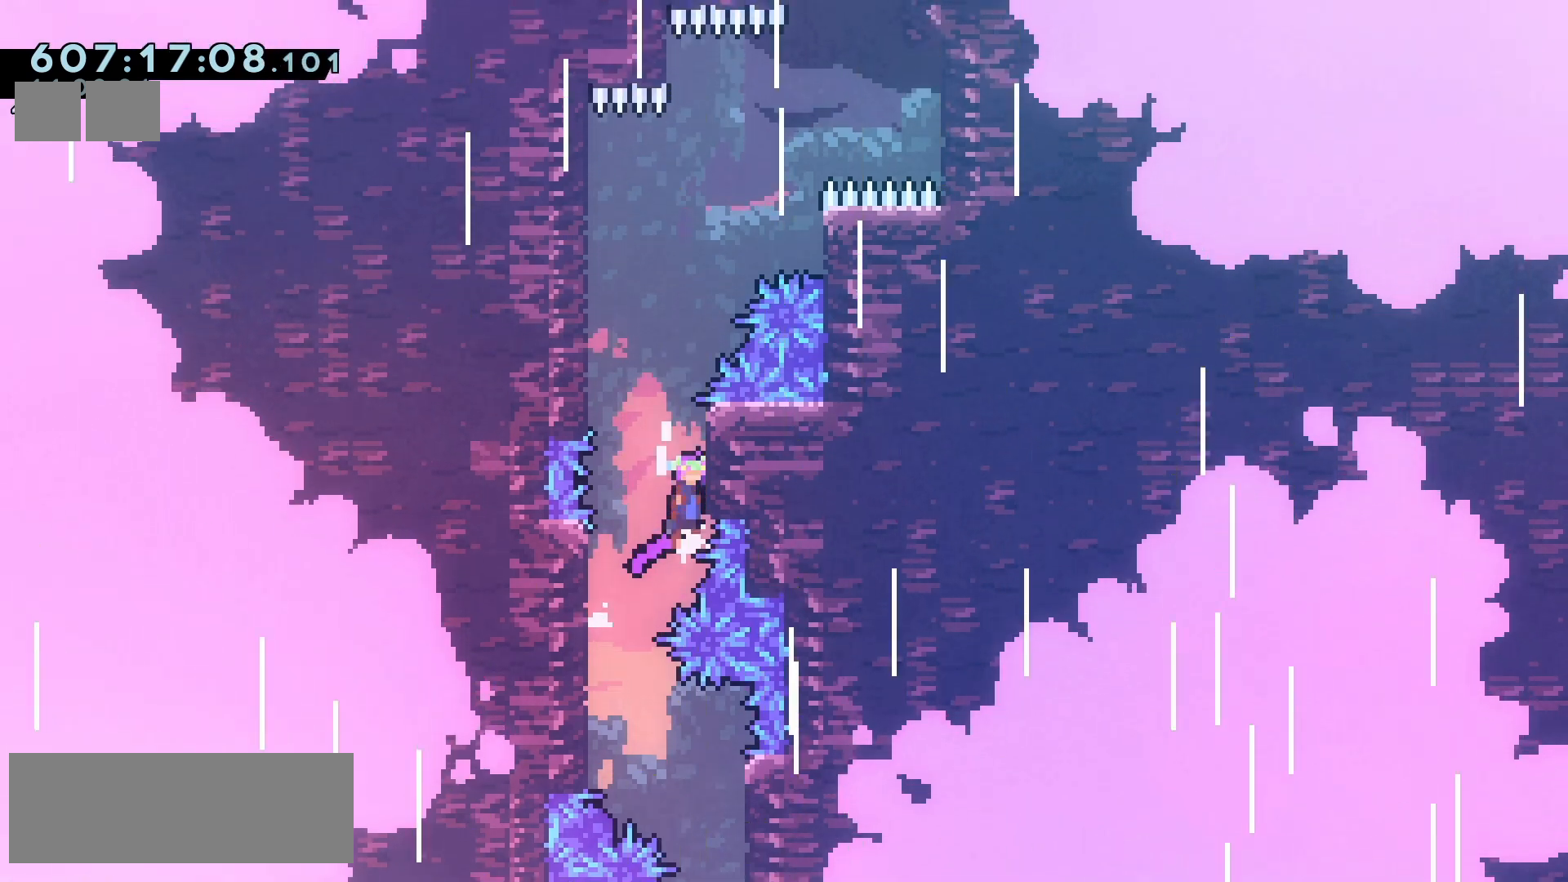
{"keys": ["jump2", "left"], "events": [[83, "left", "down"], [250, "grab", "up"], [267, "jump2", "up"], [283, "up", "up"], [317, "left", "up"], [333, "jump2", "down"], [450, "left", "down"]]}
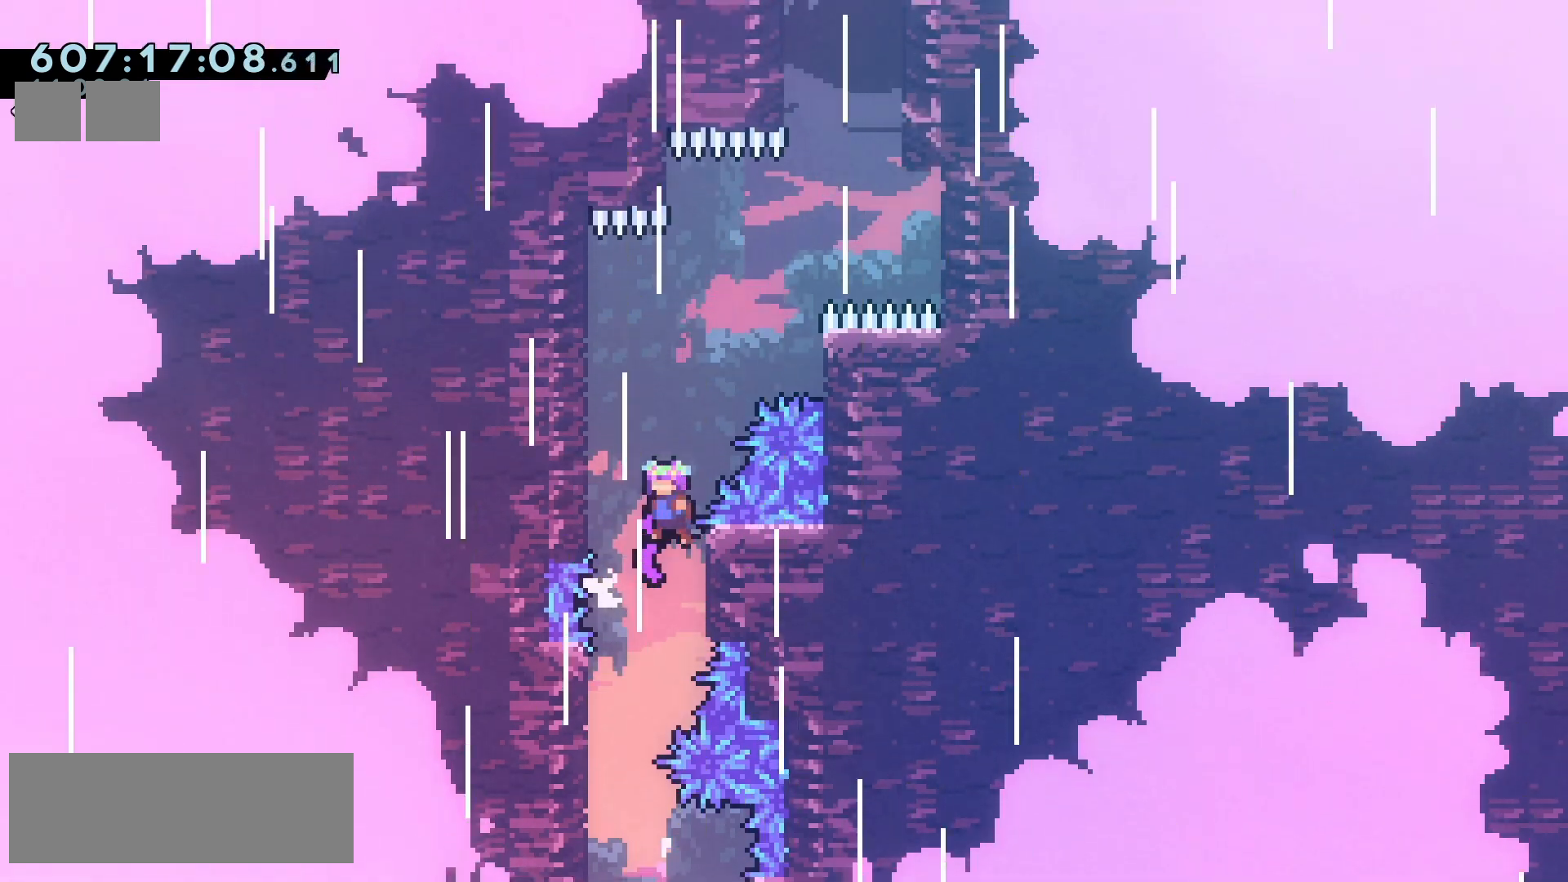
{"keys": ["jump2", "left"], "events": [[200, "jump2", "up"], [267, "left", "up"], [283, "jump2", "down"], [367, "left", "down"]]}
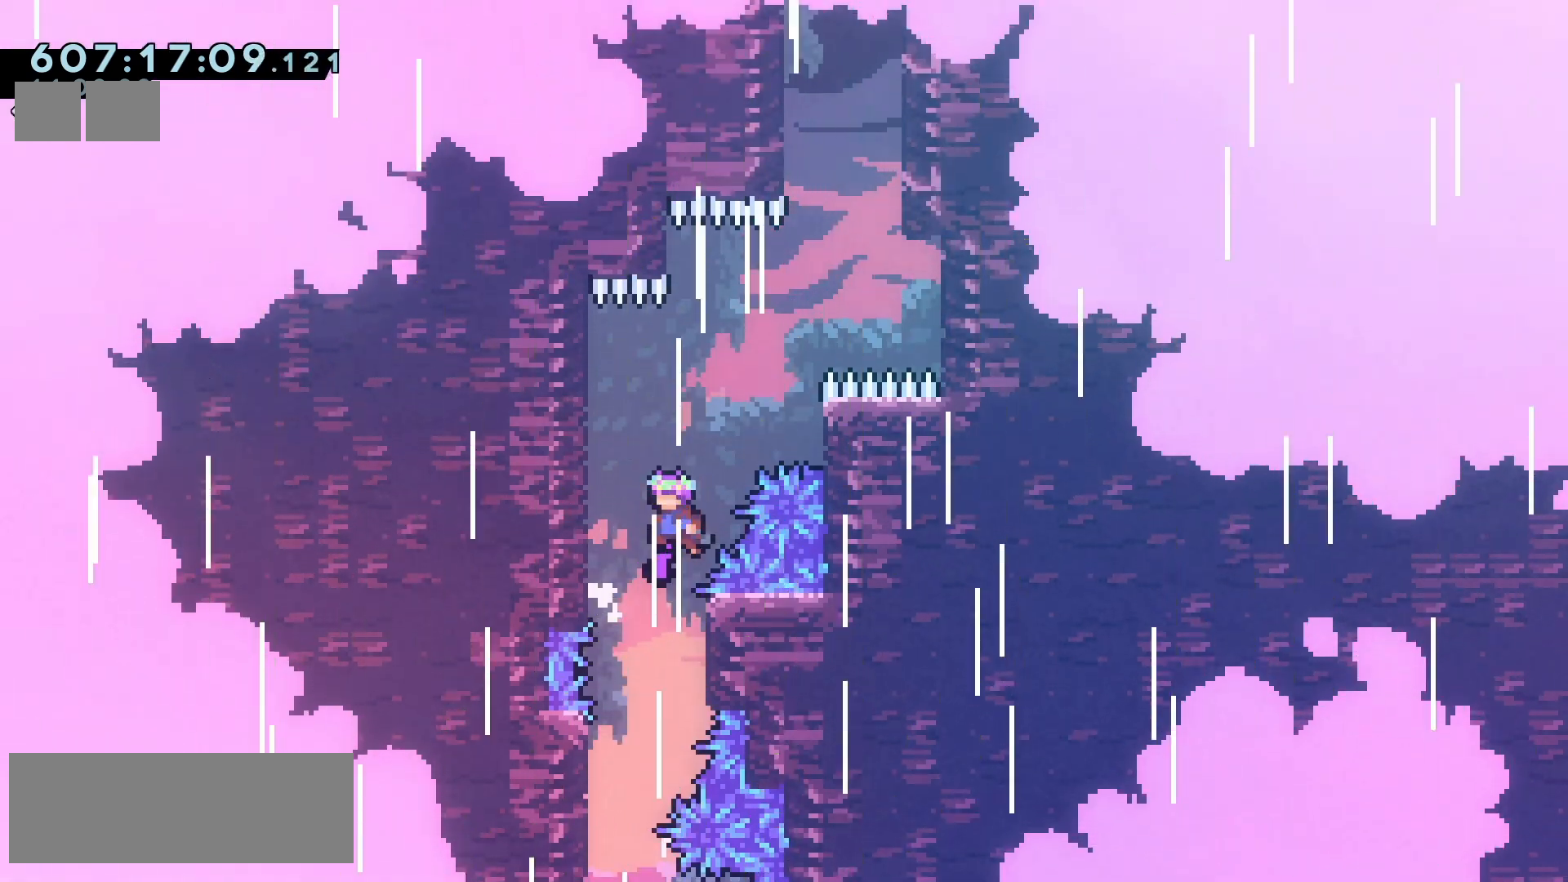
{"keys": ["jump2", "left"], "events": [[183, "jump2", "up"], [200, "left", "up"], [233, "jump2", "down"], [317, "left", "down"]]}
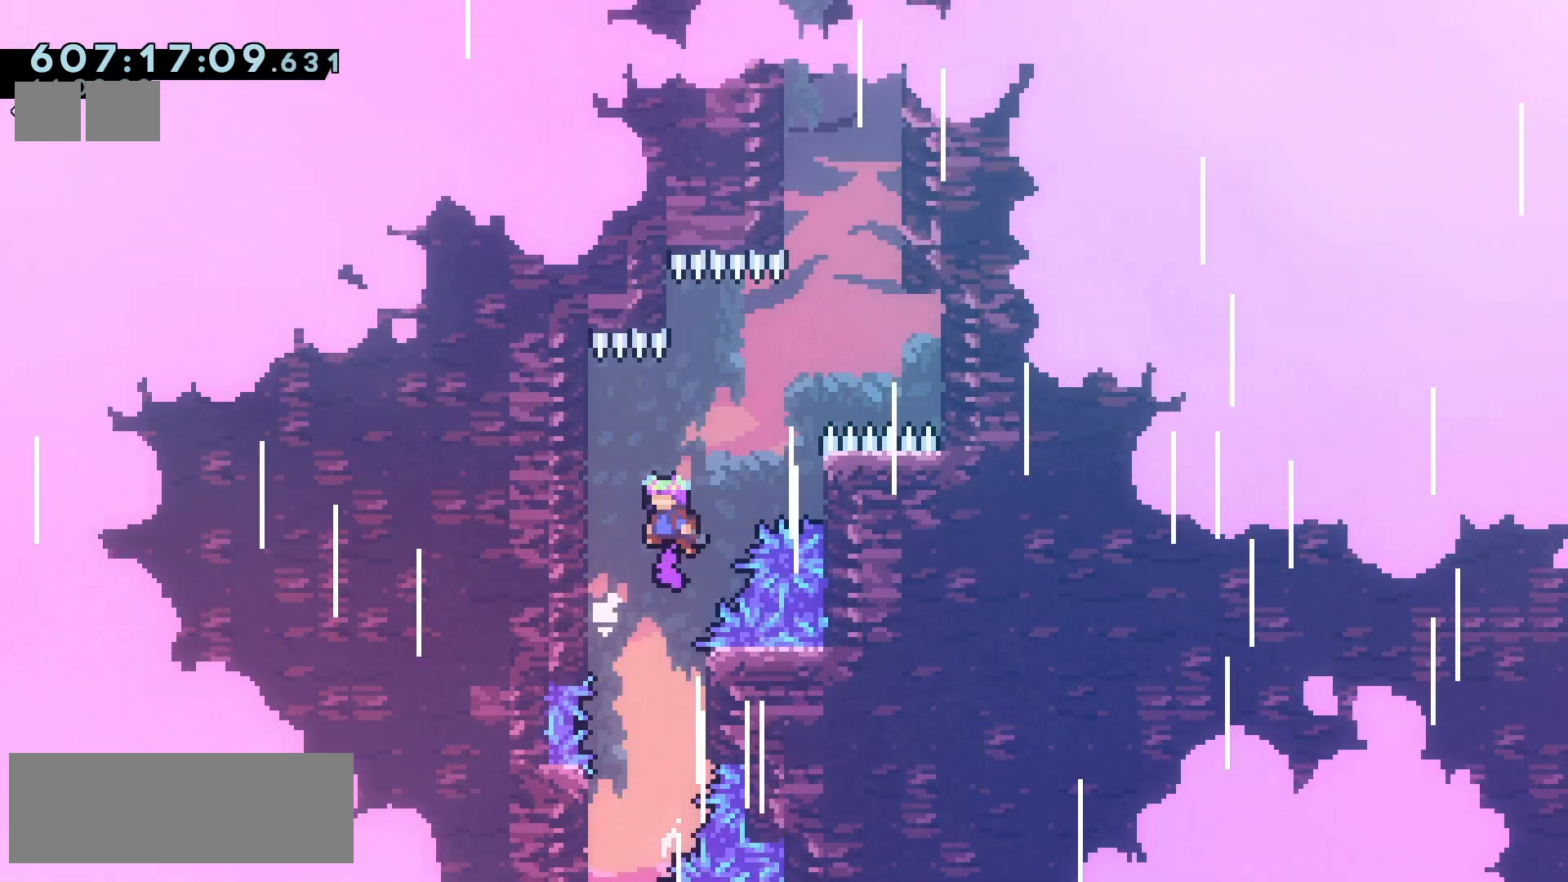
{"keys": ["jump2", "left"], "events": [[100, "jump2", "up"], [133, "left", "up"], [183, "jump2", "down"], [267, "left", "down"]]}
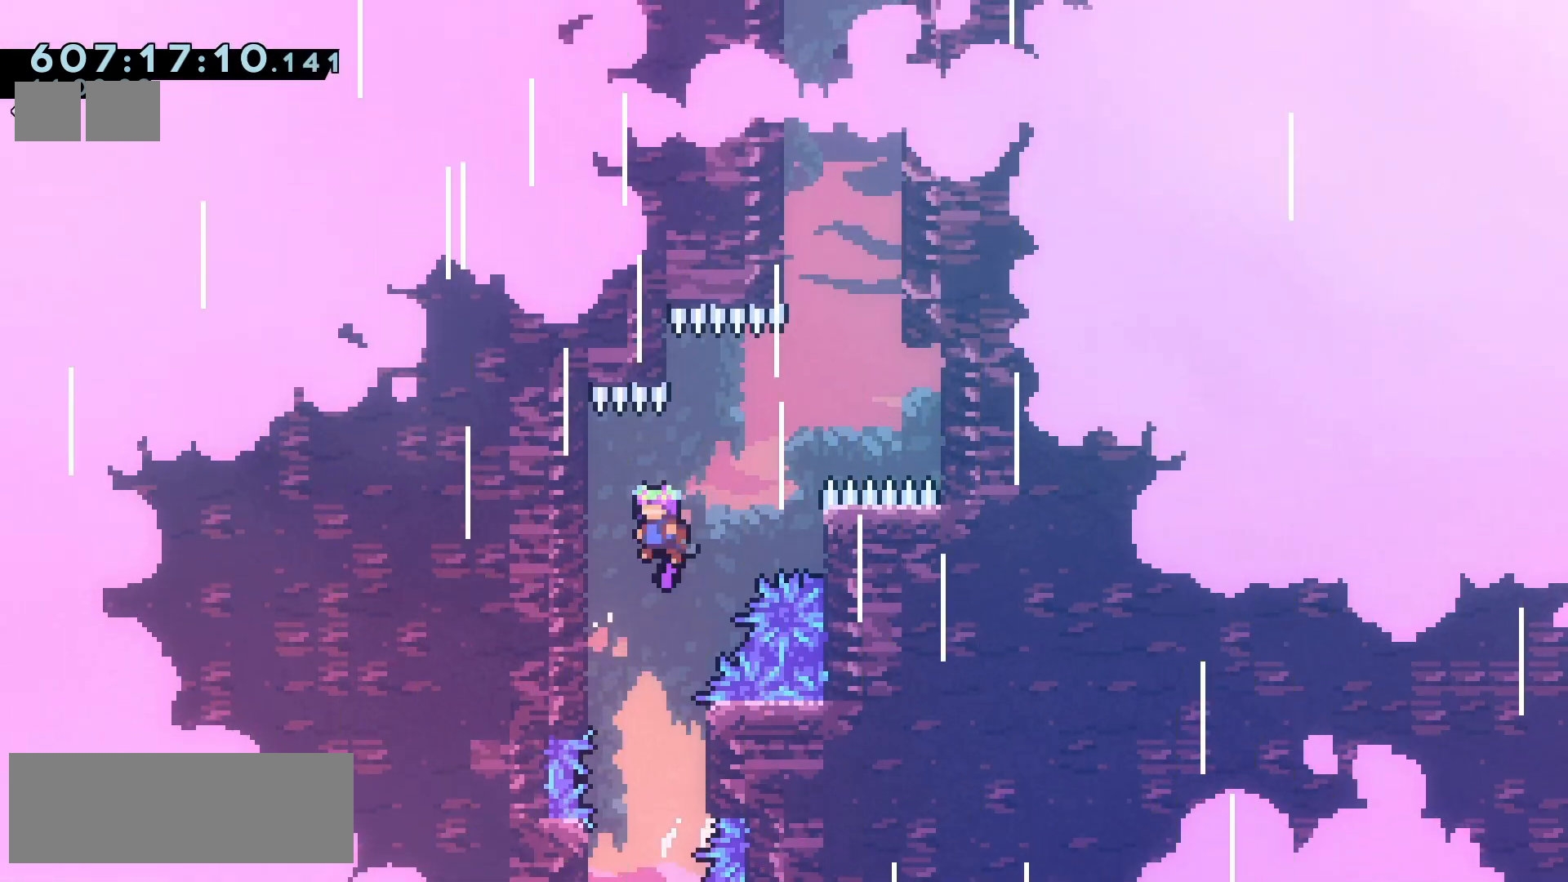
{"keys": ["left"], "events": [[33, "jump2", "up"], [100, "left", "up"], [133, "jump2", "down"], [233, "left", "down"], [467, "jump2", "up"]]}